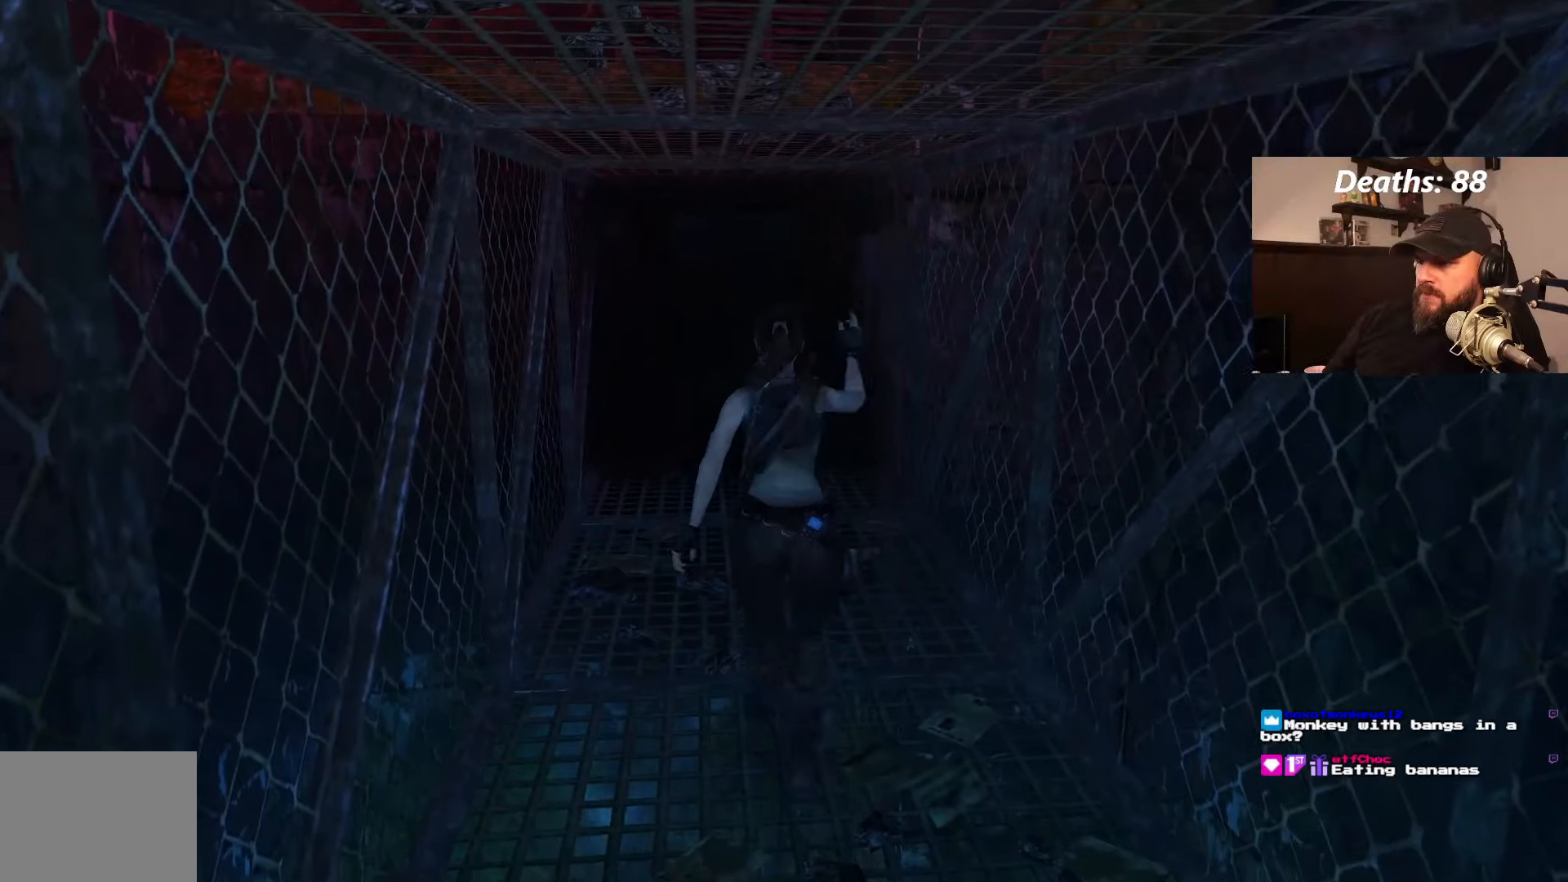
Gameplay with a controller (PlayStation layout); each line is a JSON object with the inputs held at the frame after it. "events" lists button and stick changes between this image and that frame as [ms after this image, input, new state], when the widget could be followed in between. Not read: L3 R3.
{"buttons": ["DPAD_UP"], "left_stick": "center", "right_stick": "center", "events": [[266, "DPAD_LEFT", "down"], [433, "DPAD_LEFT", "up"]]}
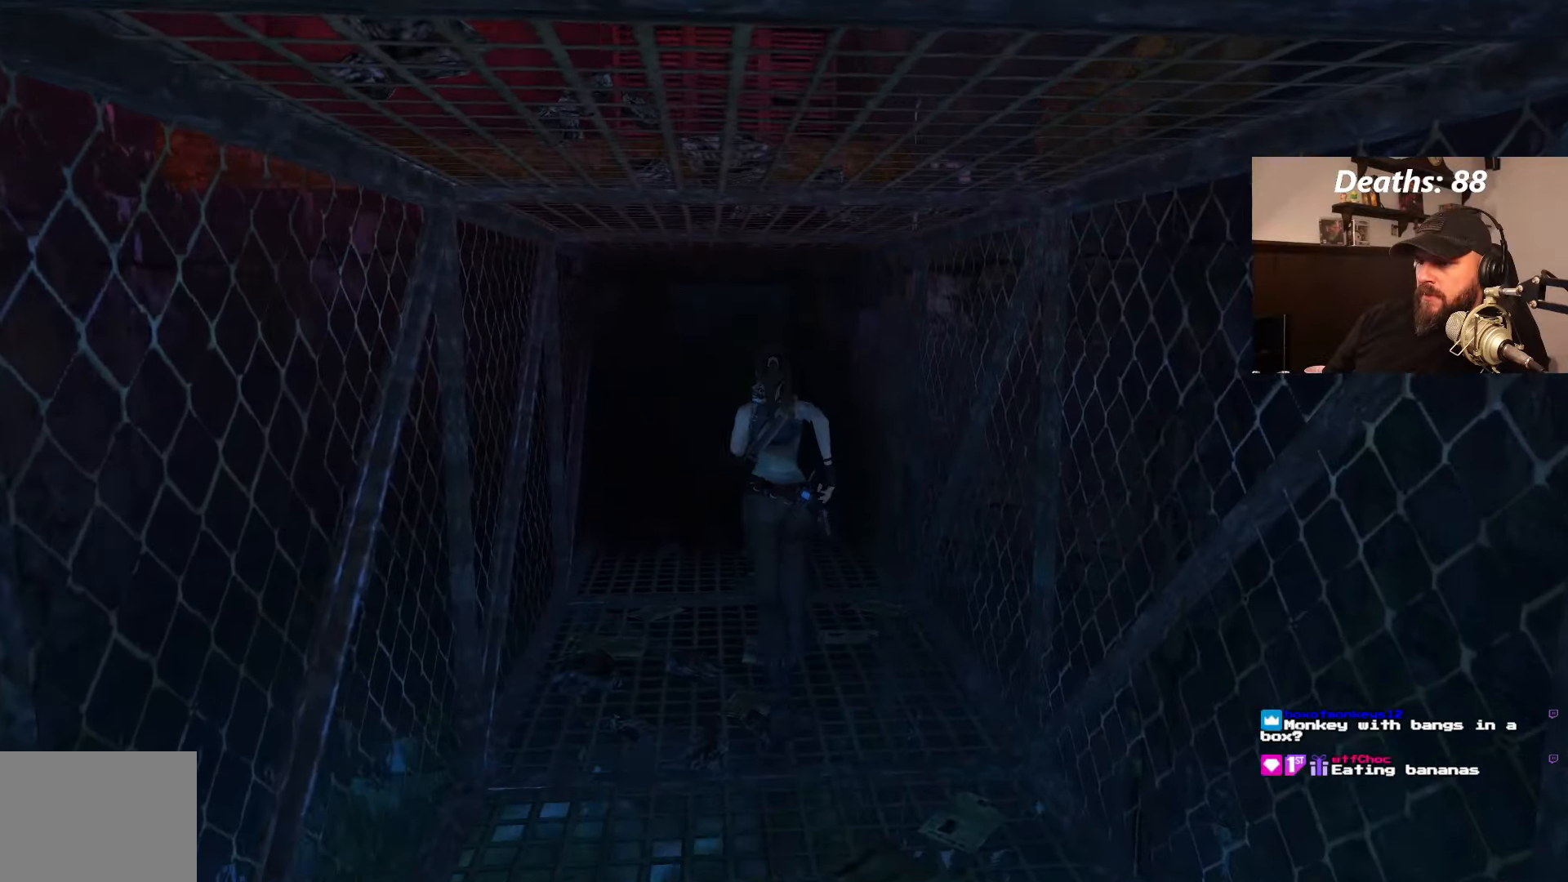
{"buttons": ["DPAD_UP", "DPAD_LEFT"], "left_stick": "center", "right_stick": "center", "events": [[350, "DPAD_LEFT", "down"]]}
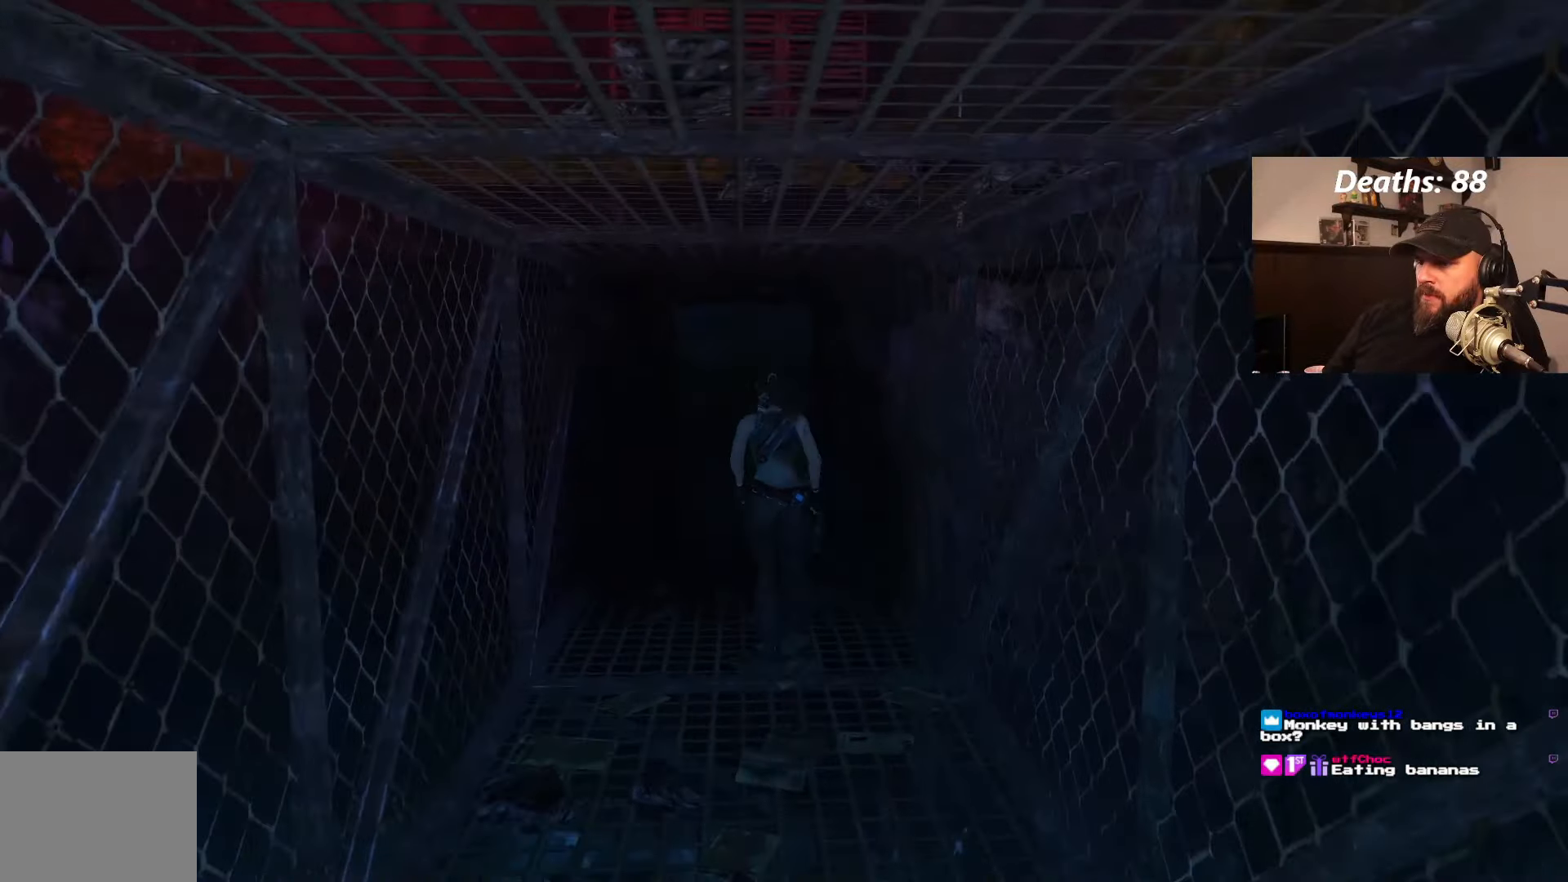
{"buttons": ["DPAD_UP"], "left_stick": "center", "right_stick": "center", "events": [[83, "DPAD_LEFT", "up"]]}
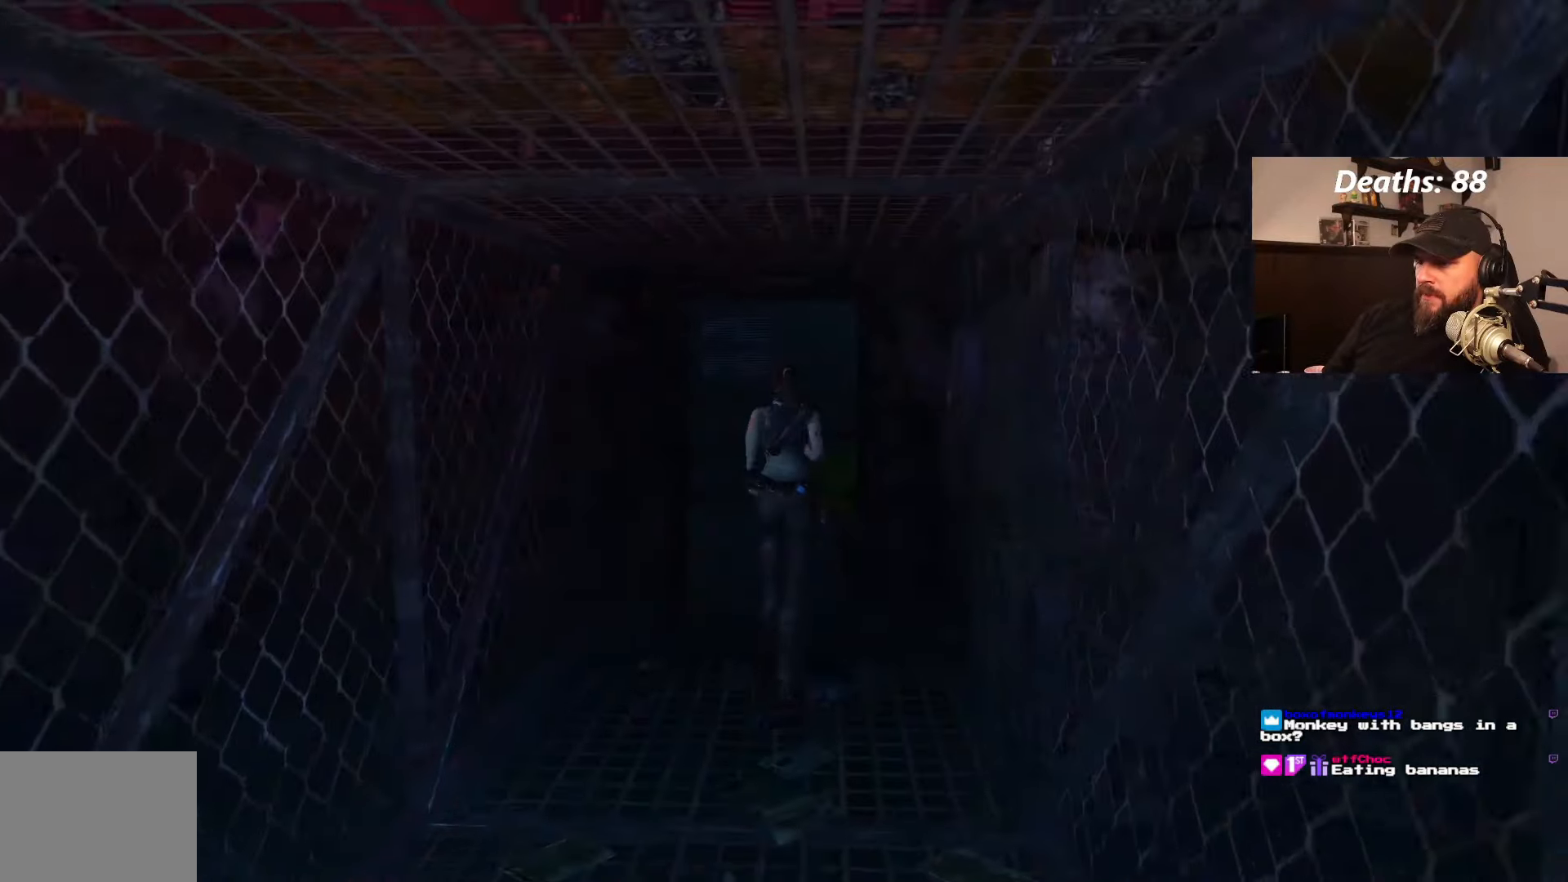
{"buttons": ["DPAD_UP"], "left_stick": "center", "right_stick": "center", "events": []}
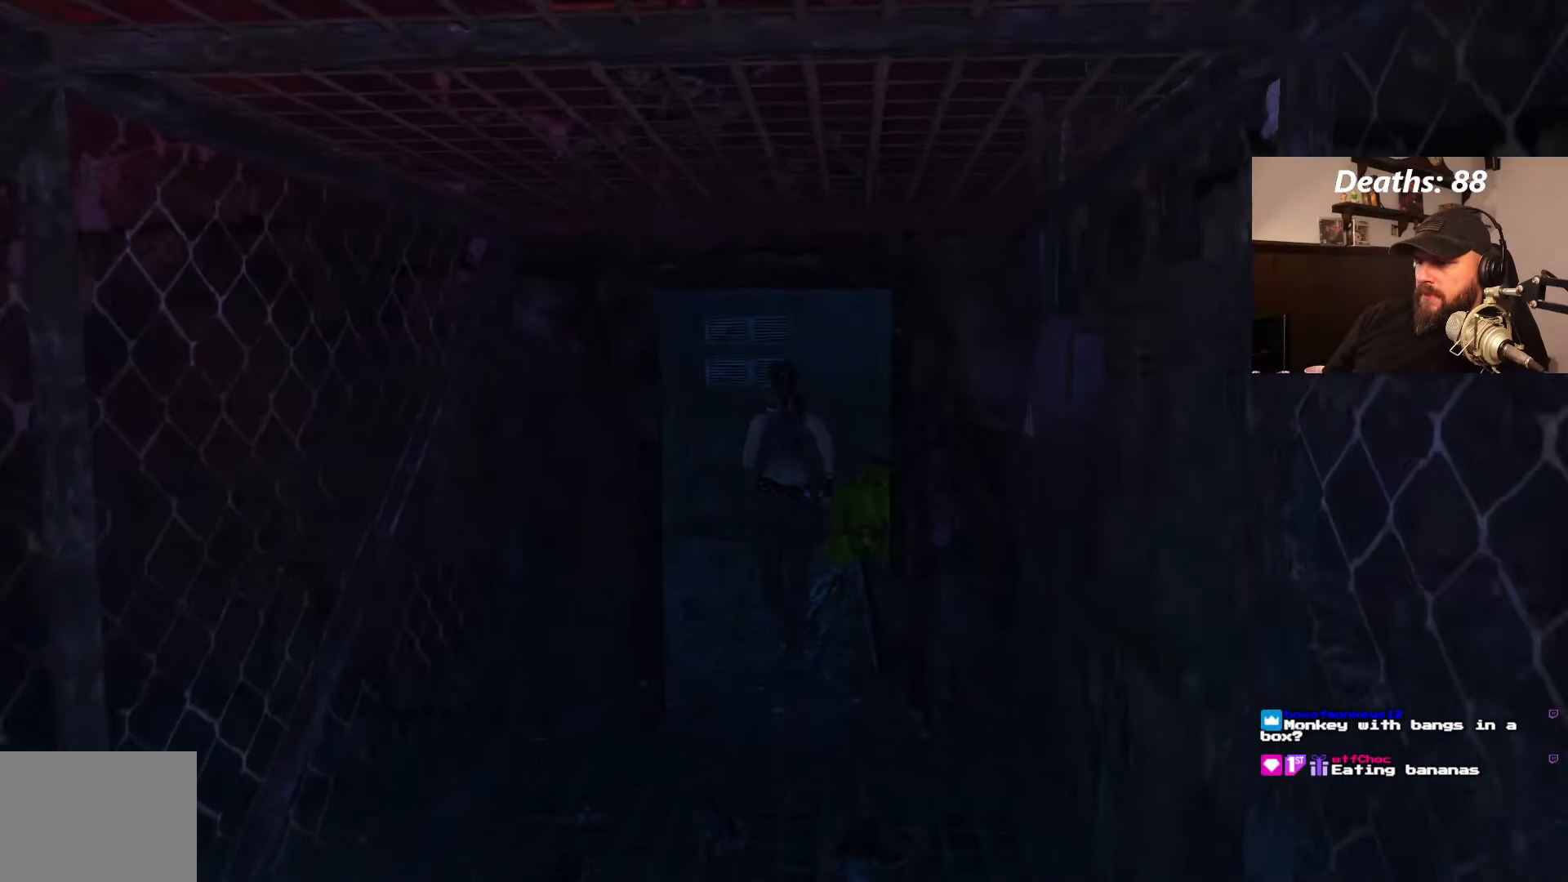
{"buttons": ["DPAD_UP", "DPAD_LEFT"], "left_stick": "center", "right_stick": "center", "events": [[400, "DPAD_LEFT", "down"]]}
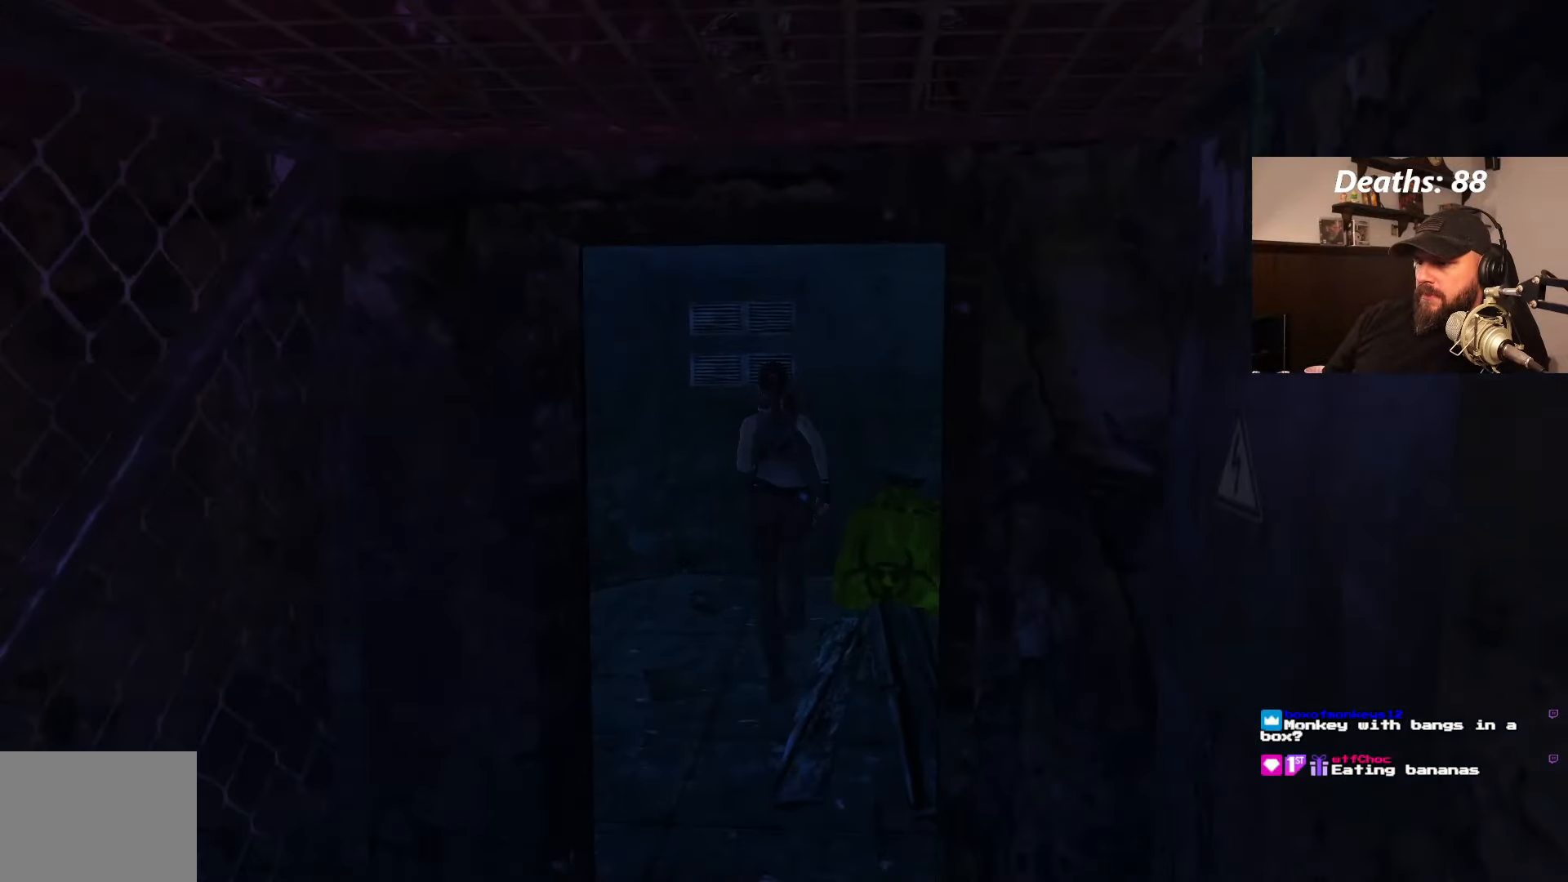
{"buttons": ["DPAD_LEFT"], "left_stick": "center", "right_stick": "center", "events": [[100, "DPAD_UP", "up"]]}
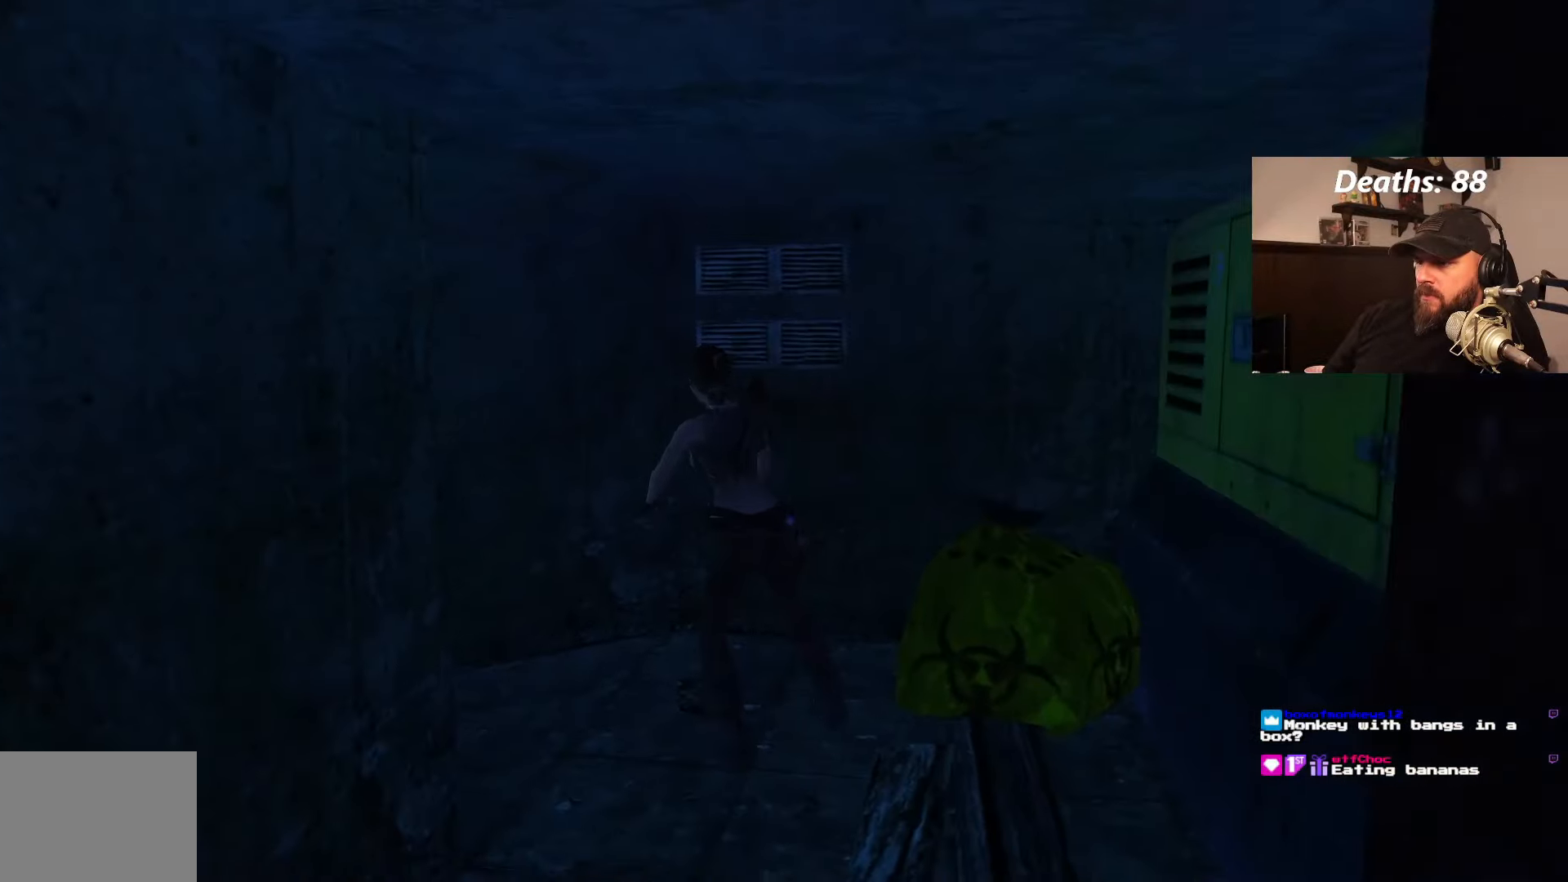
{"buttons": [], "left_stick": "center", "right_stick": "center", "events": [[416, "DPAD_LEFT", "up"]]}
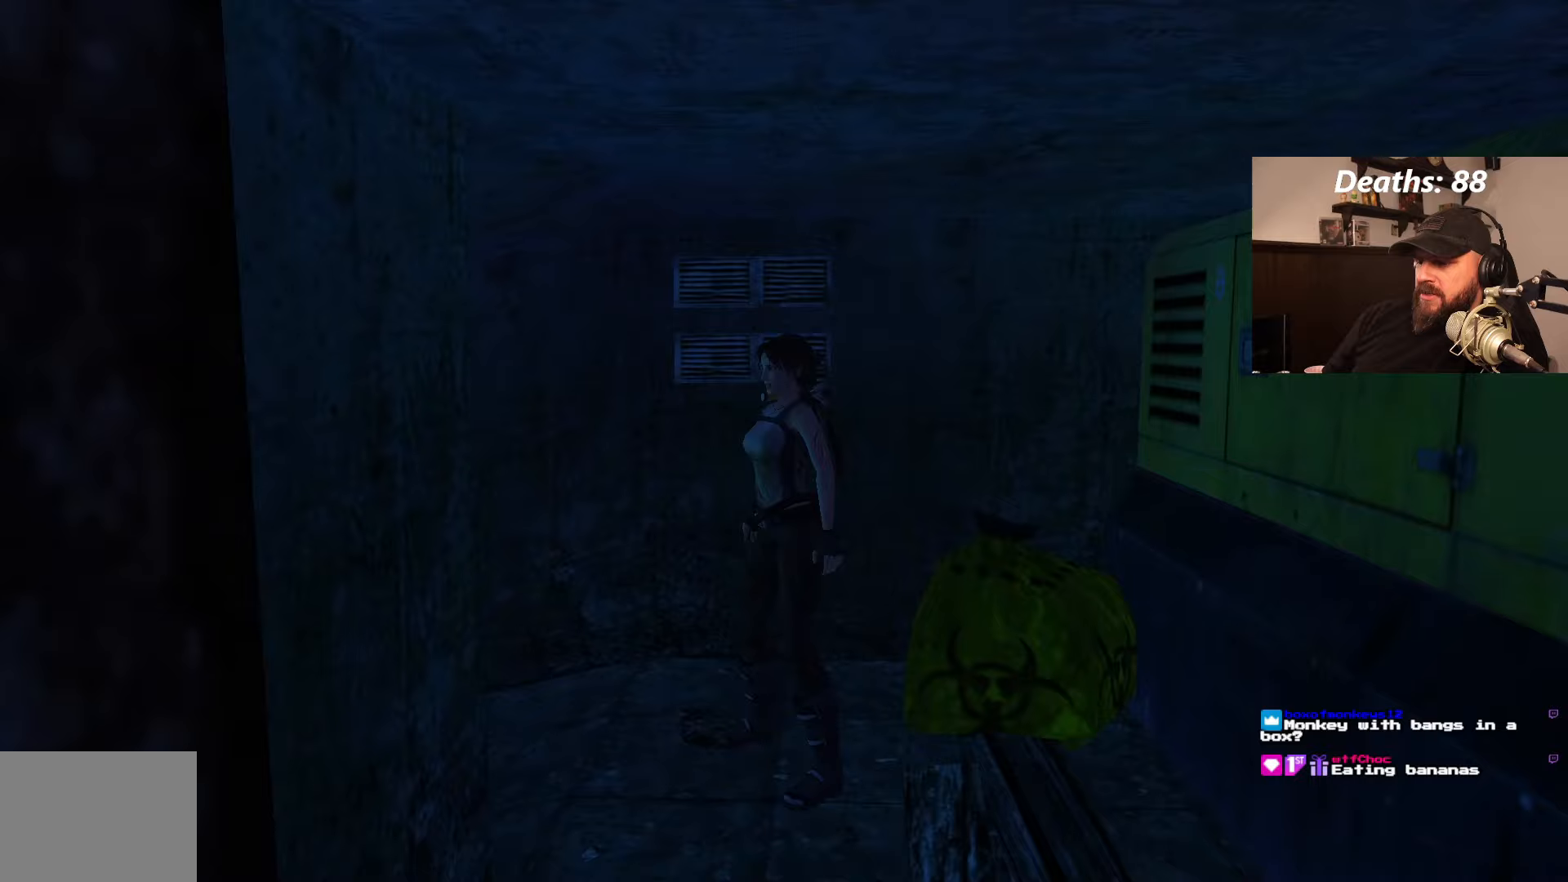
{"buttons": ["L1"], "left_stick": "center", "right_stick": "center", "events": [[17, "L1", "down"]]}
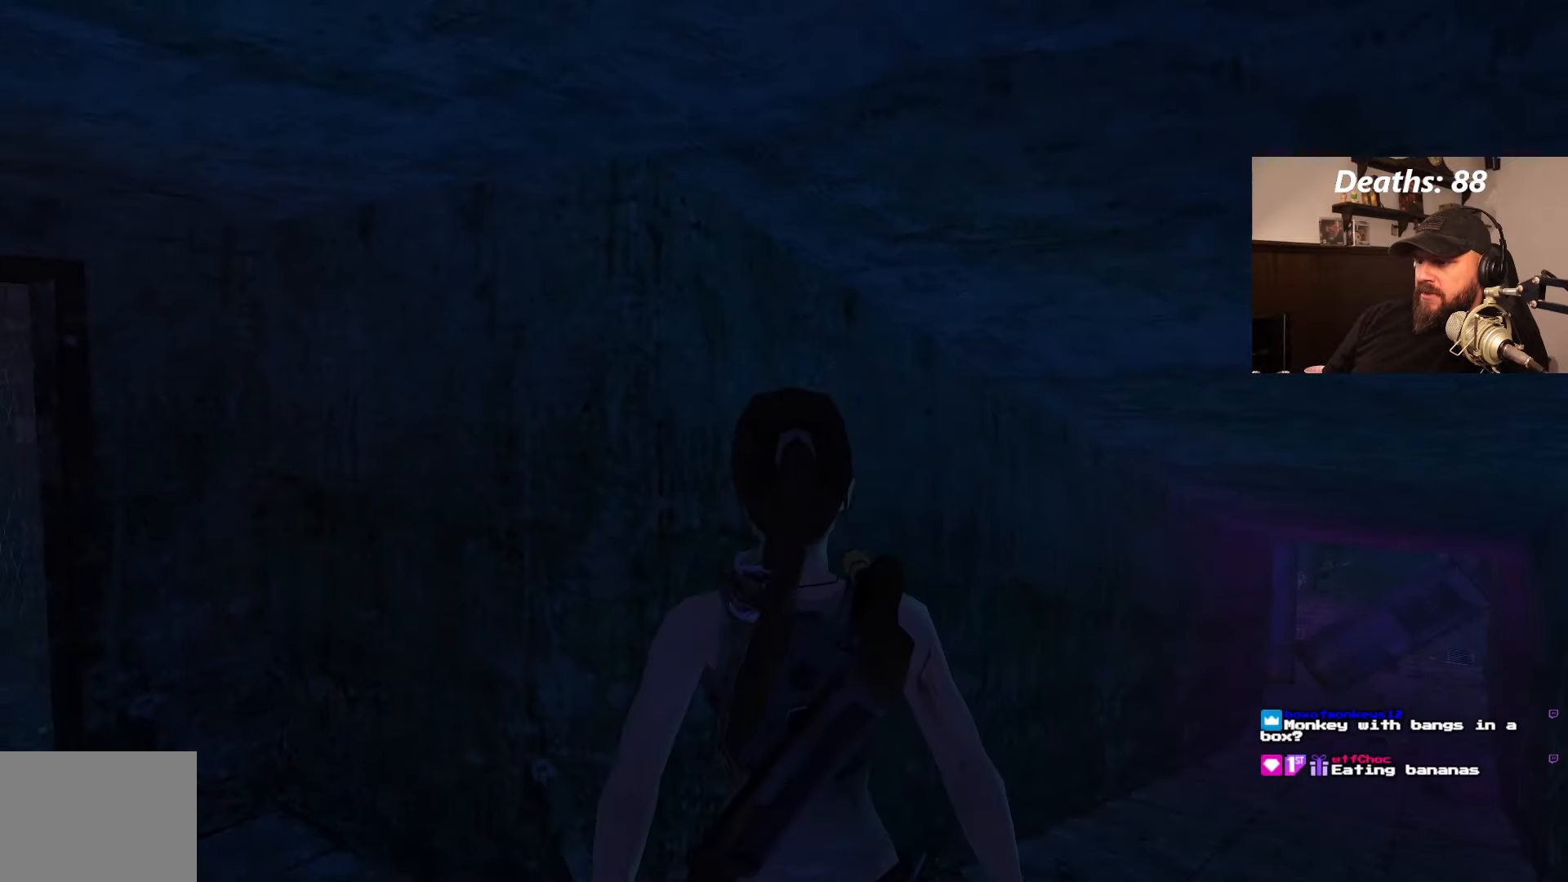
{"buttons": ["L1"], "left_stick": "center", "right_stick": "center", "events": []}
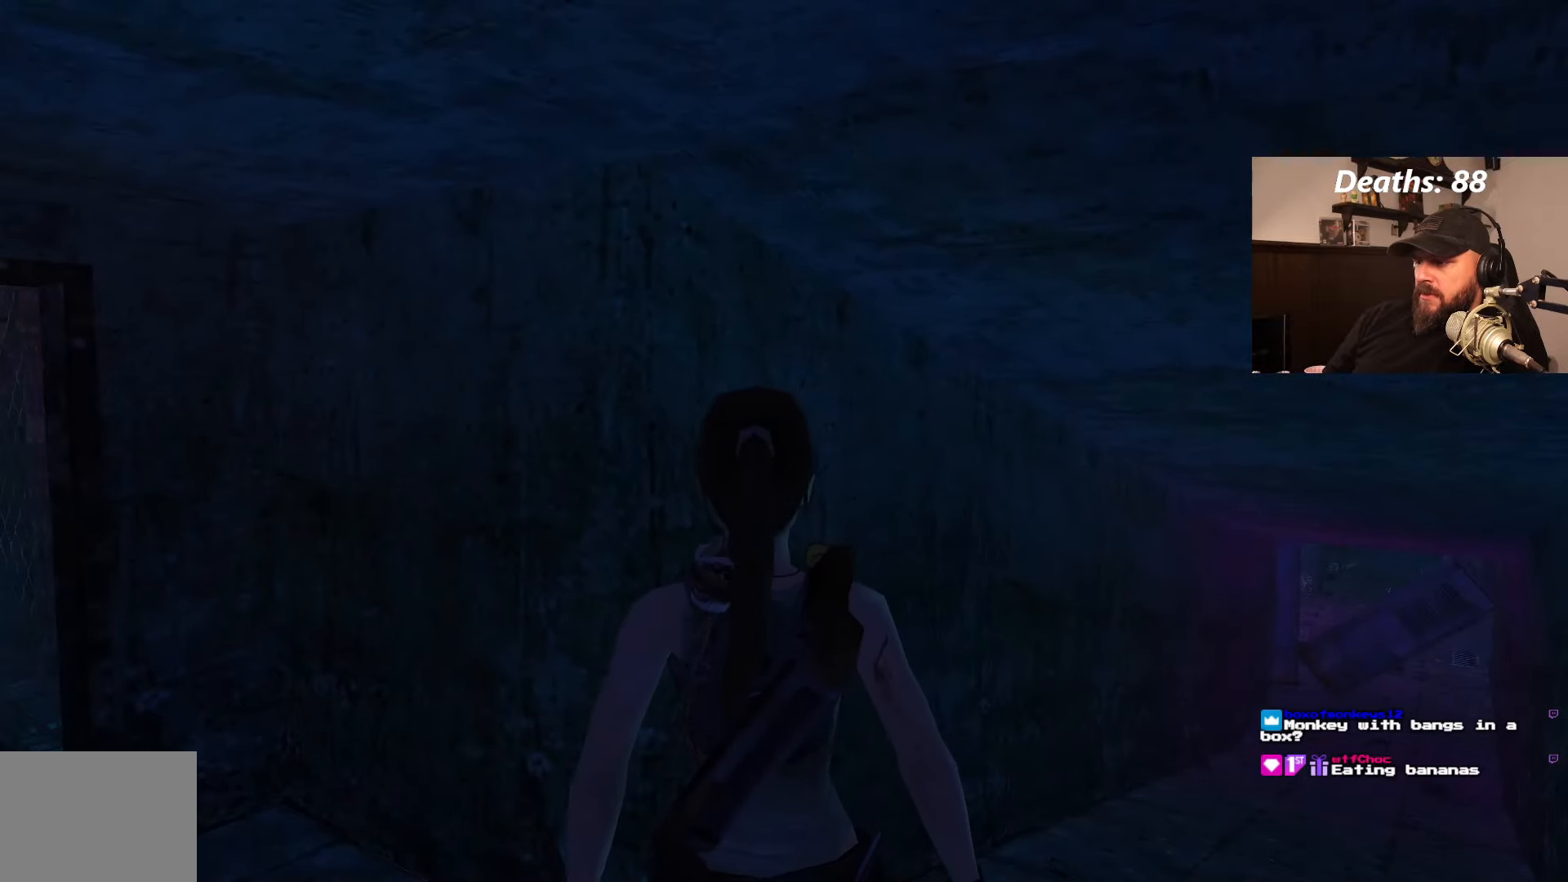
{"buttons": ["DPAD_LEFT"], "left_stick": "center", "right_stick": "center", "events": [[100, "L1", "up"], [133, "DPAD_LEFT", "down"]]}
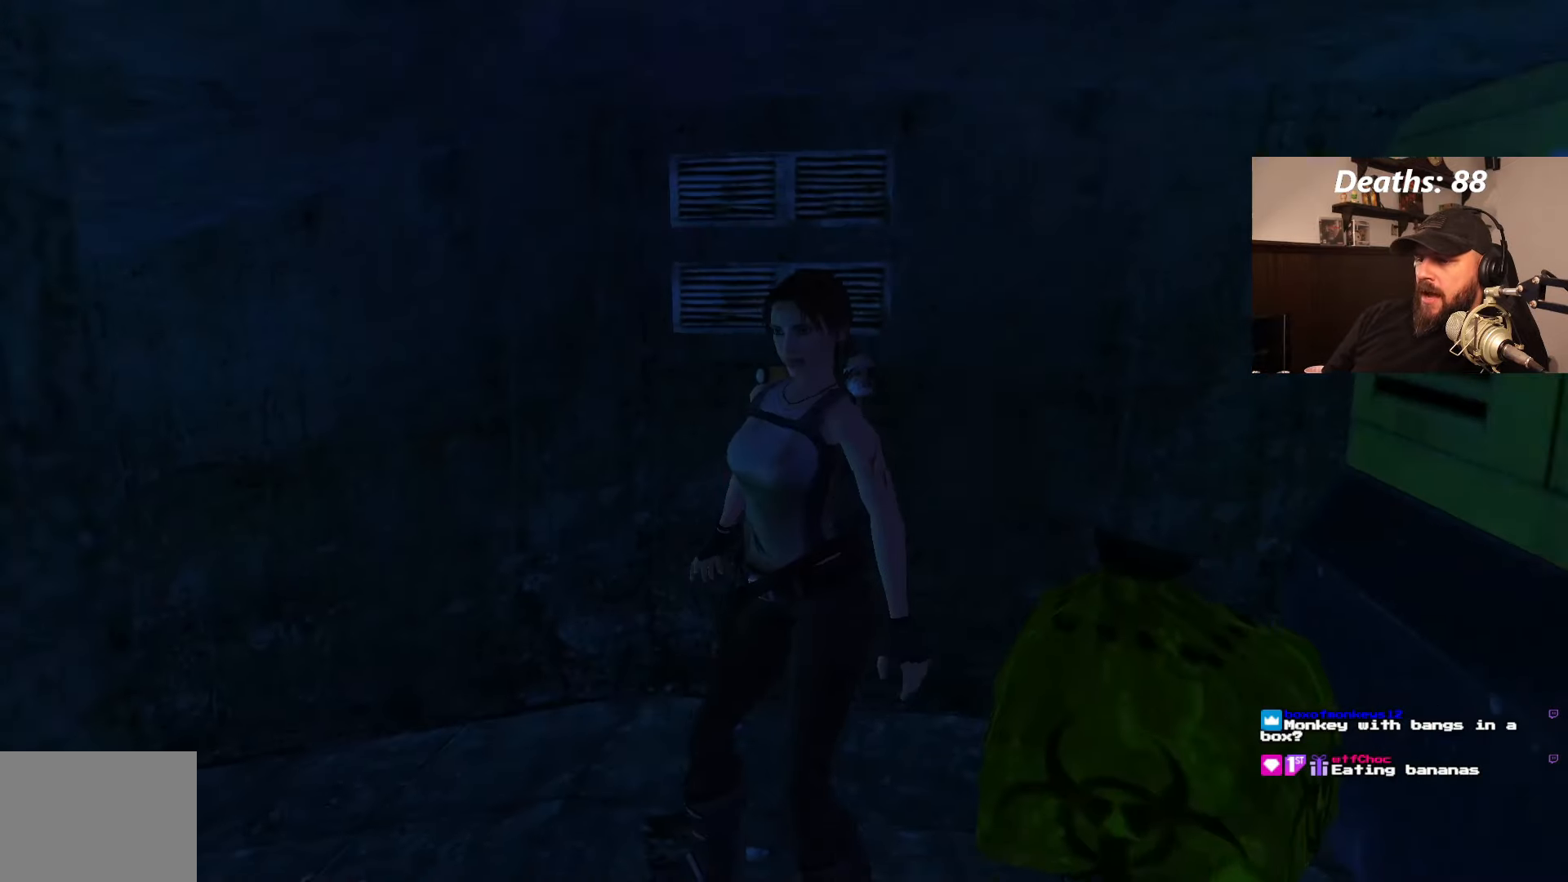
{"buttons": [], "left_stick": "center", "right_stick": "center", "events": [[417, "DPAD_LEFT", "up"]]}
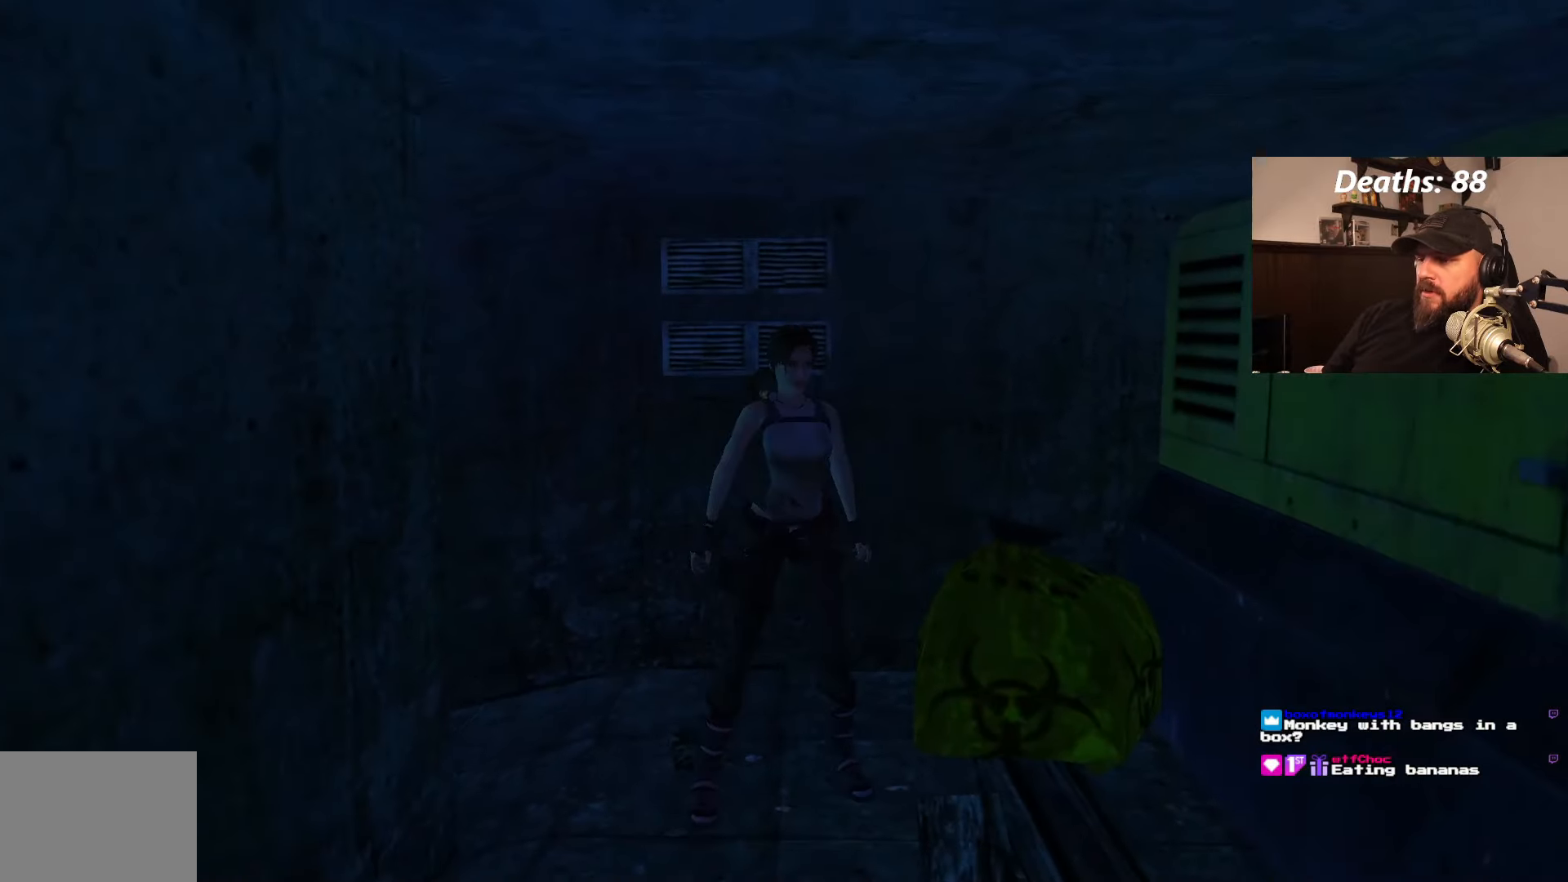
{"buttons": [], "left_stick": "center", "right_stick": "center", "events": []}
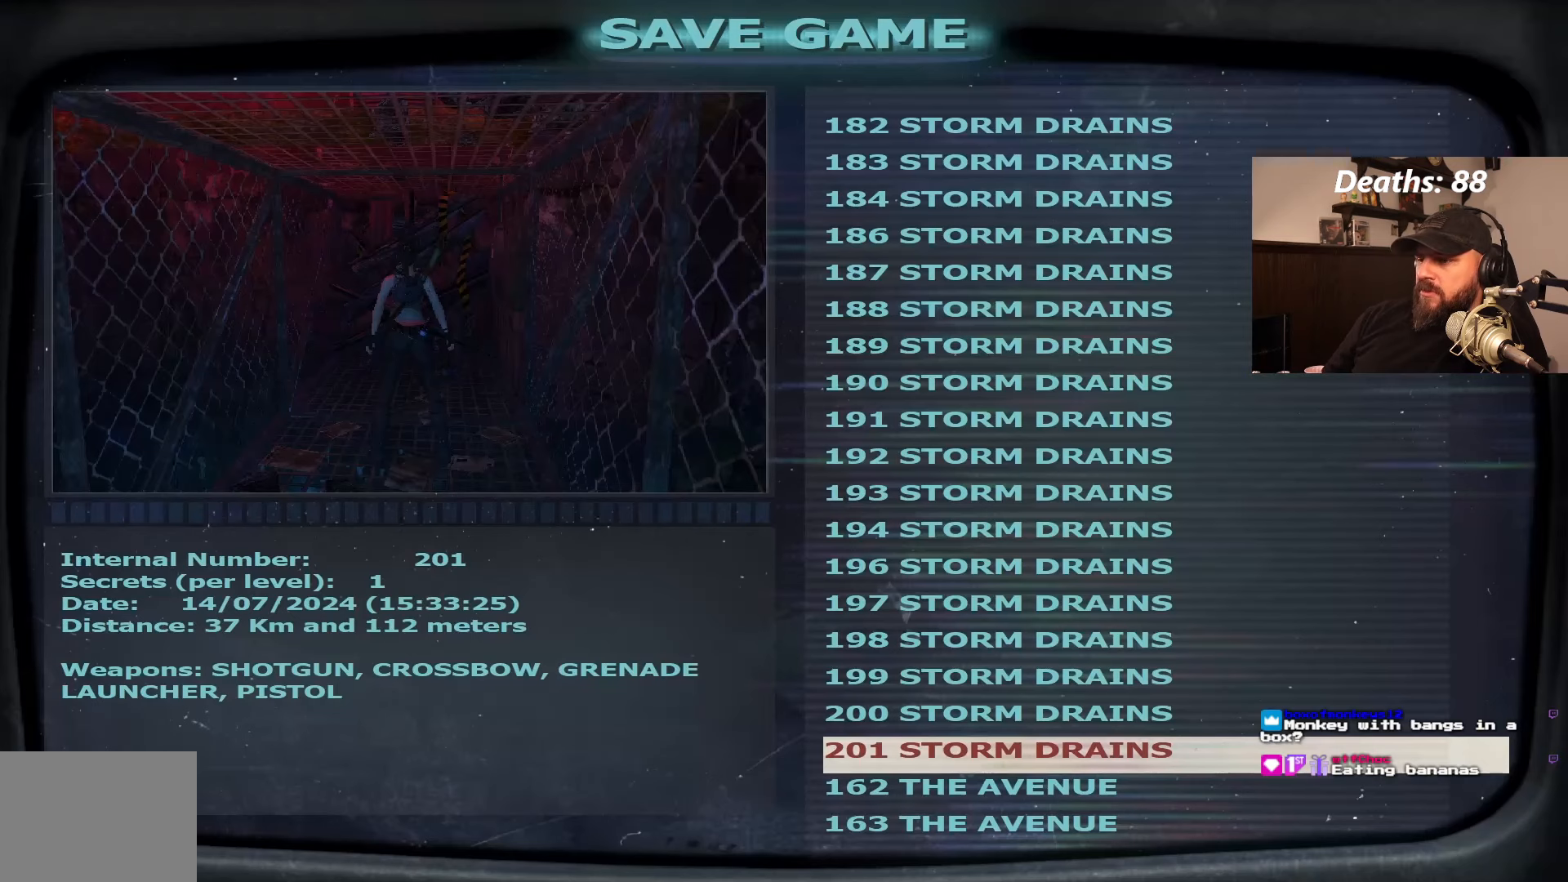
{"buttons": ["DPAD_DOWN"], "left_stick": "center", "right_stick": "center", "events": [[433, "DPAD_DOWN", "down"]]}
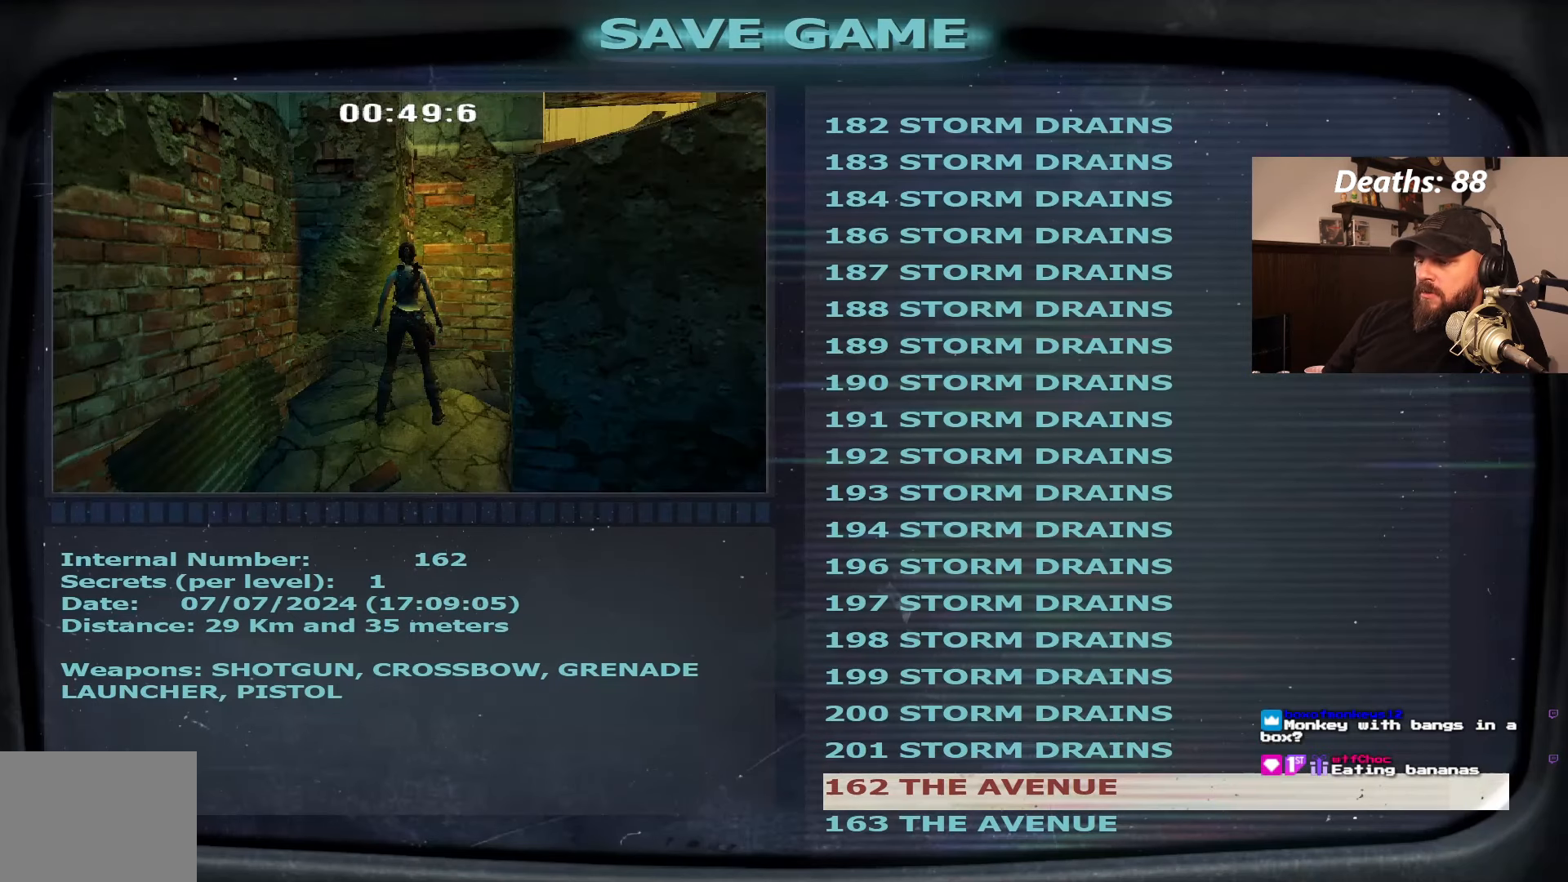
{"buttons": [], "left_stick": "center", "right_stick": "center", "events": [[33, "DPAD_DOWN", "up"]]}
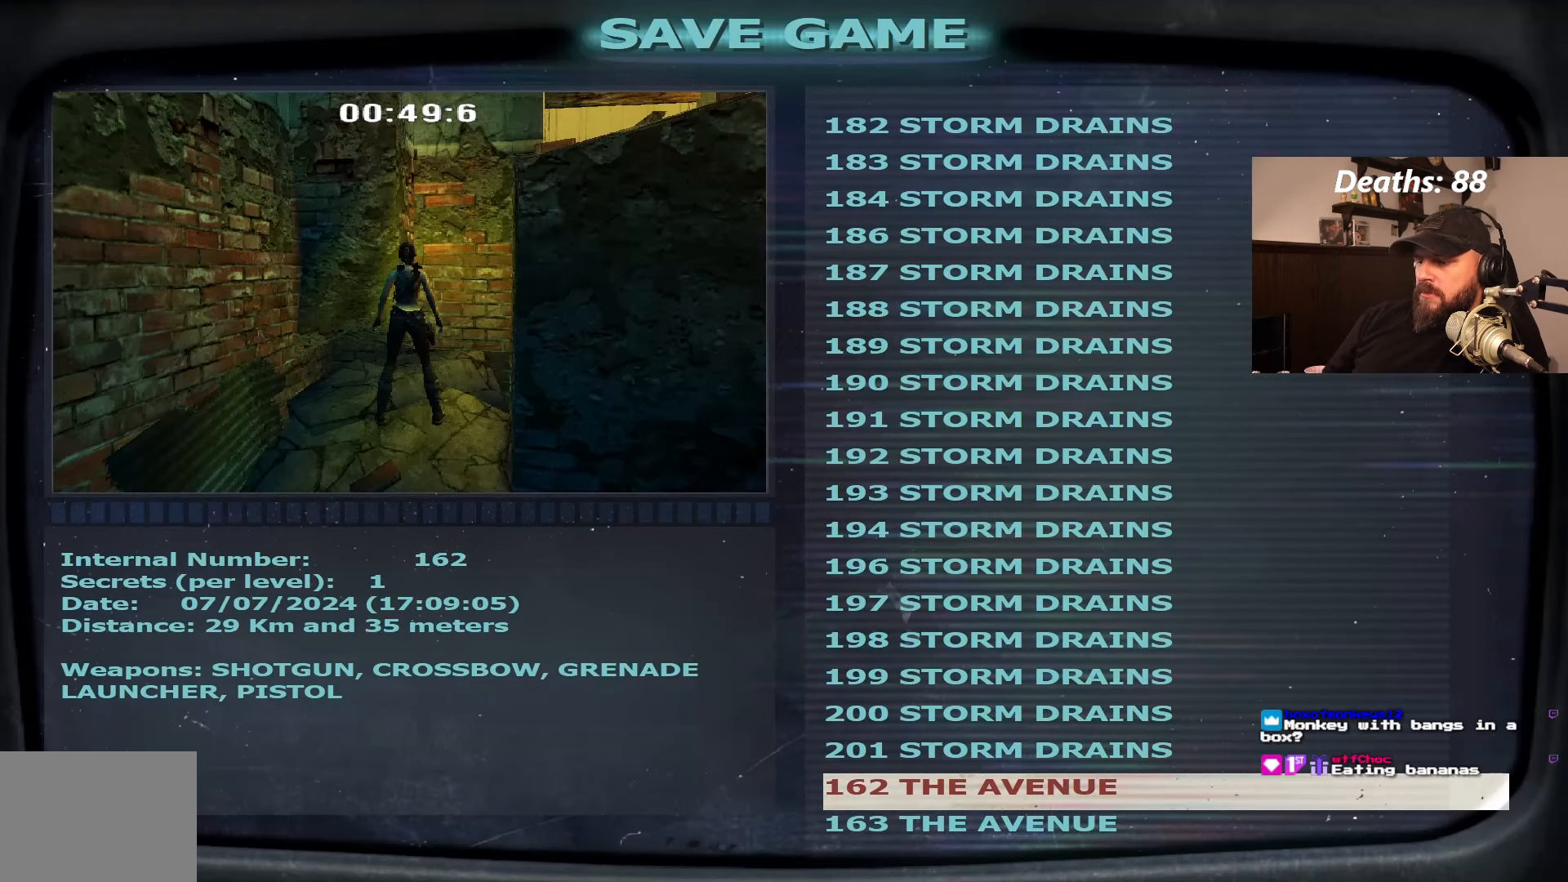
{"buttons": ["DPAD_UP"], "left_stick": "center", "right_stick": "center", "events": [[67, "CROSS", "down"], [200, "CROSS", "up"], [333, "DPAD_UP", "down"]]}
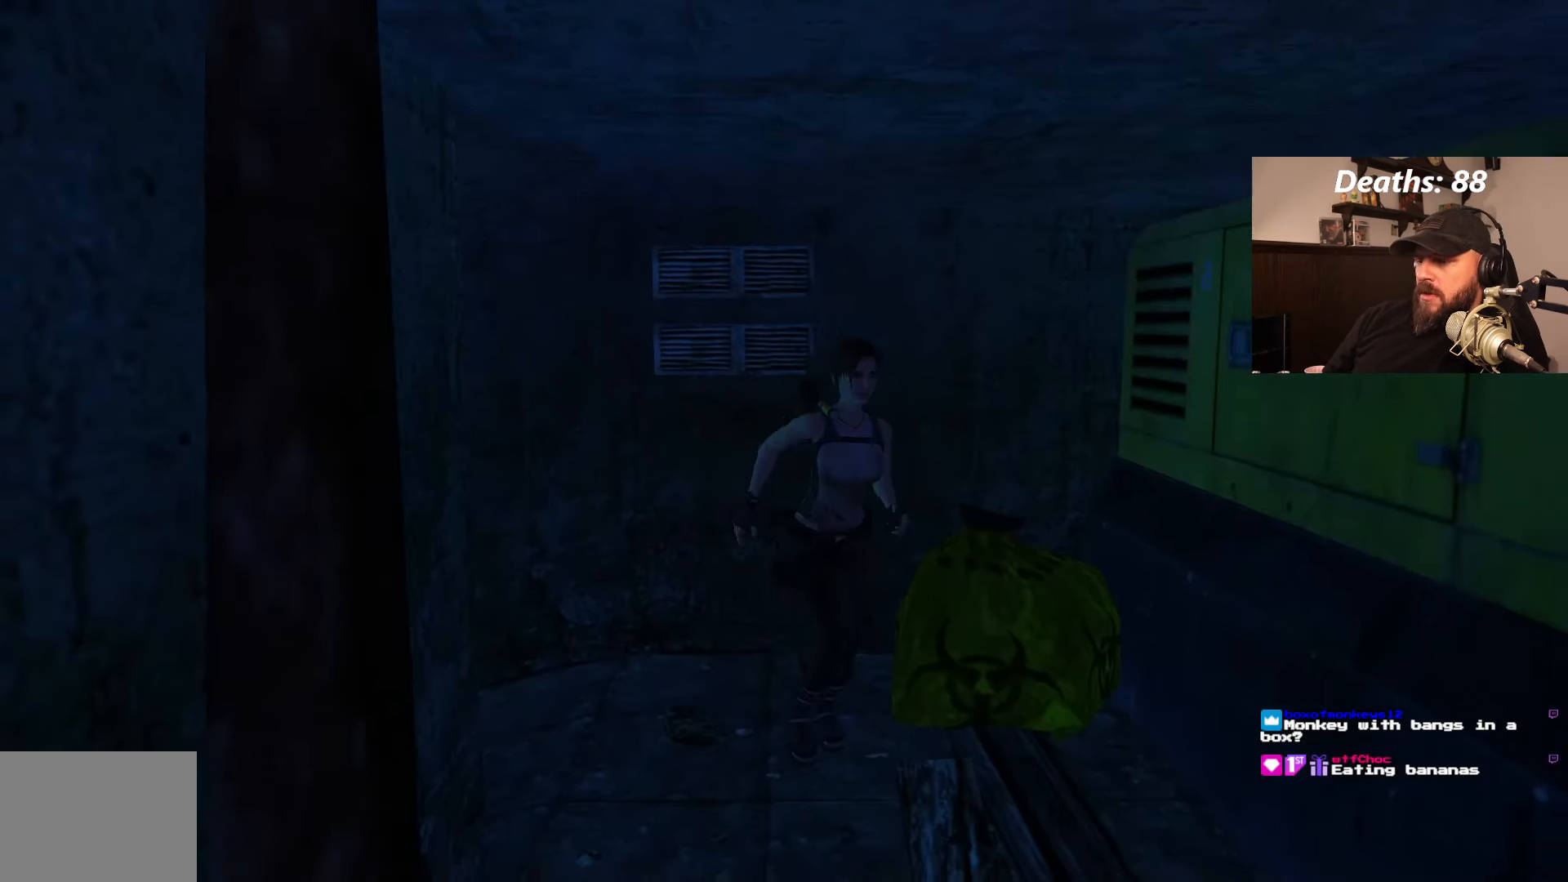
{"buttons": ["DPAD_UP"], "left_stick": "center", "right_stick": "center", "events": [[83, "DPAD_RIGHT", "down"], [384, "DPAD_RIGHT", "up"]]}
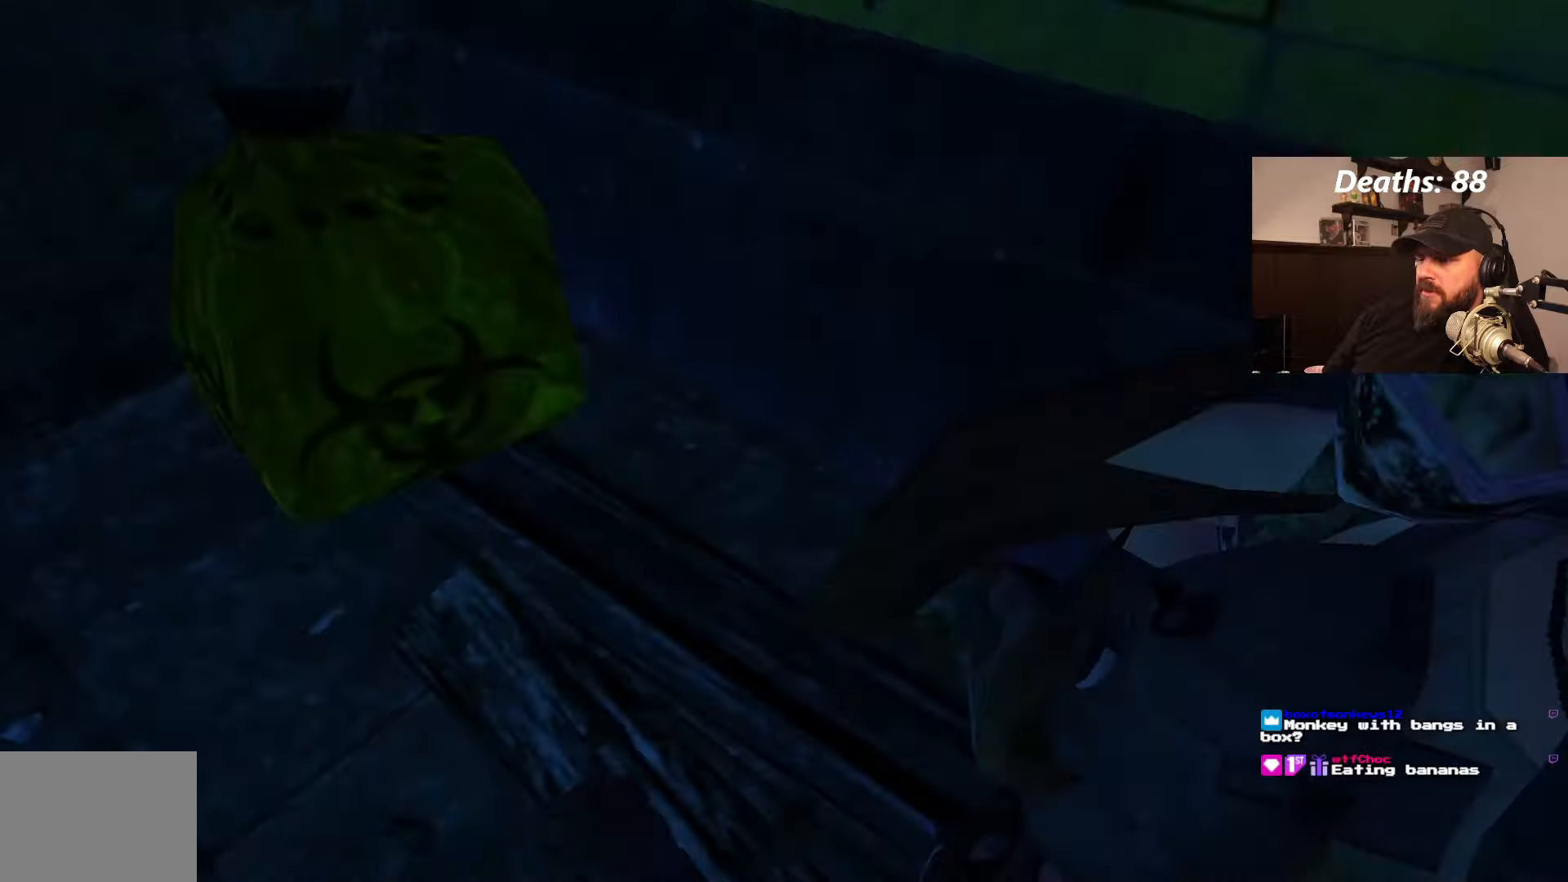
{"buttons": ["DPAD_UP", "DPAD_RIGHT"], "left_stick": "center", "right_stick": "center", "events": [[450, "DPAD_RIGHT", "down"]]}
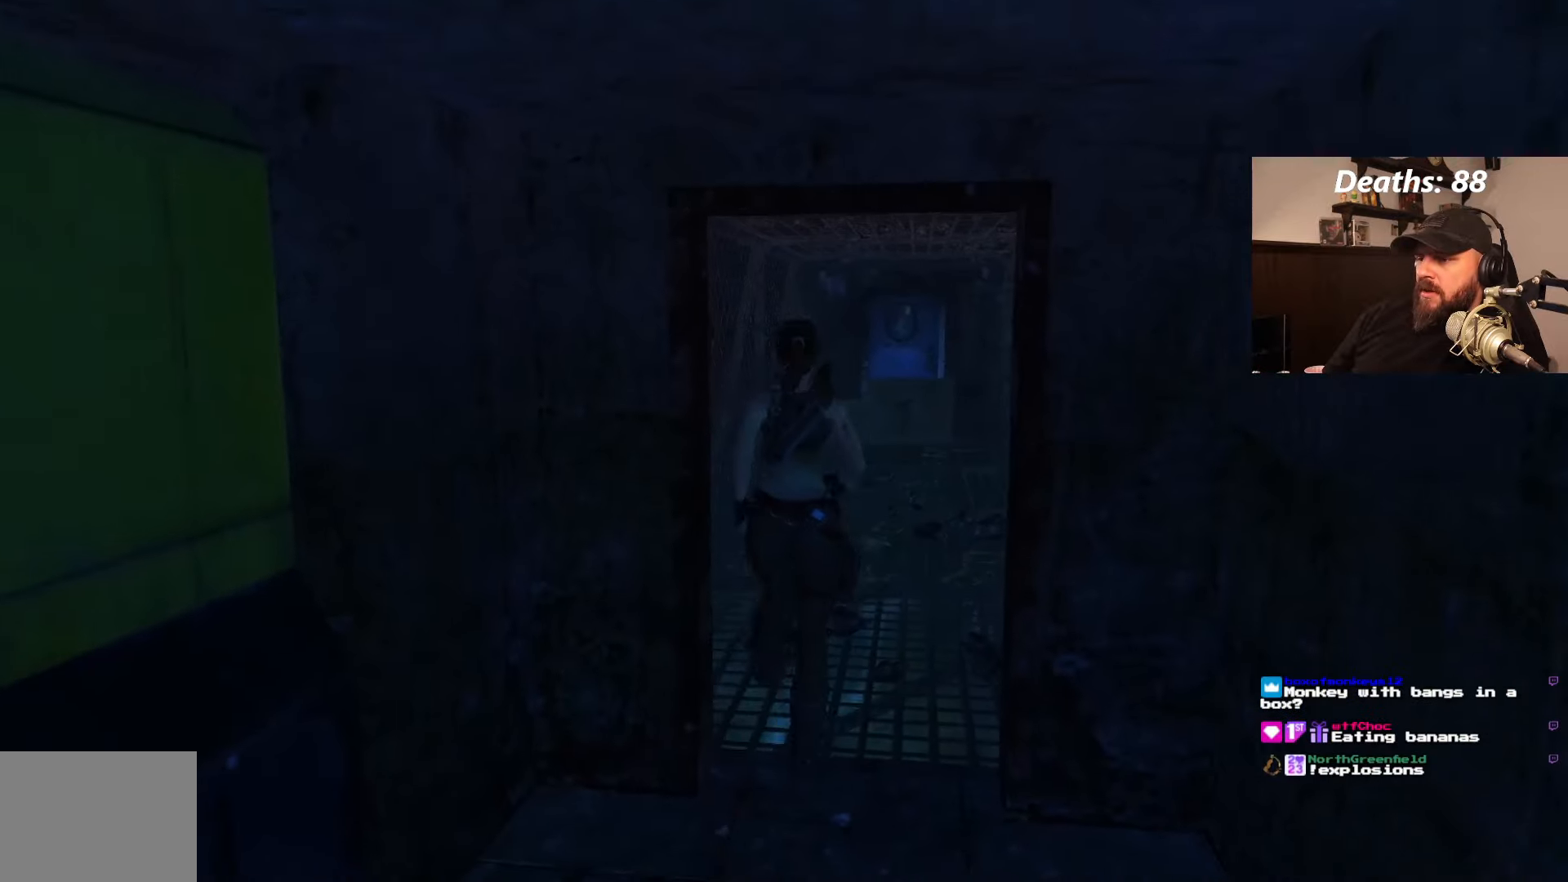
{"buttons": ["DPAD_UP"], "left_stick": "center", "right_stick": "center", "events": [[217, "DPAD_RIGHT", "up"]]}
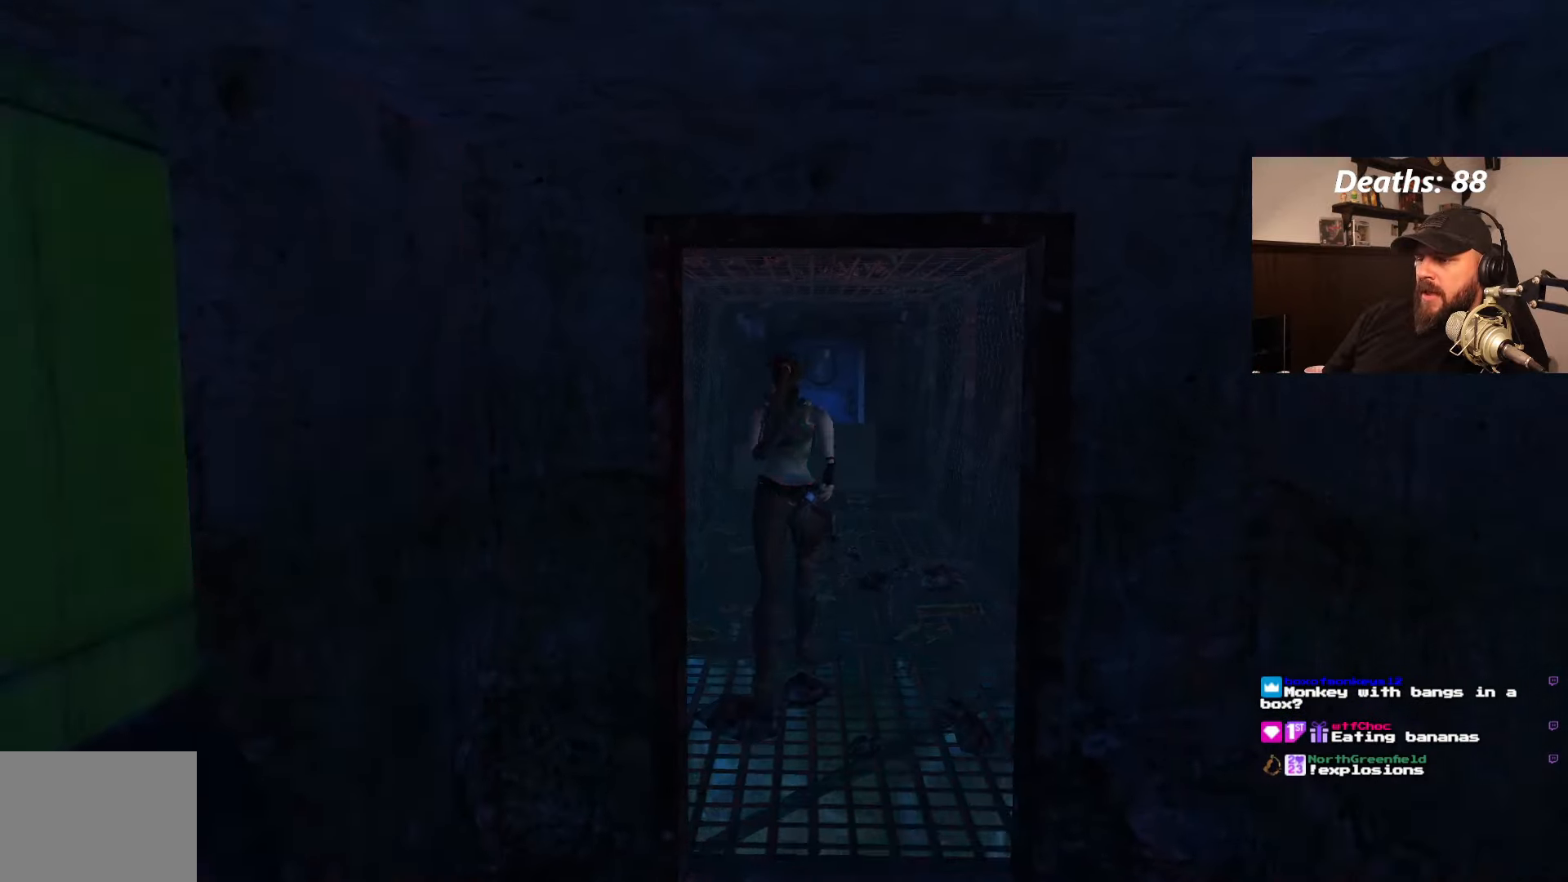
{"buttons": ["DPAD_UP"], "left_stick": "center", "right_stick": "center", "events": []}
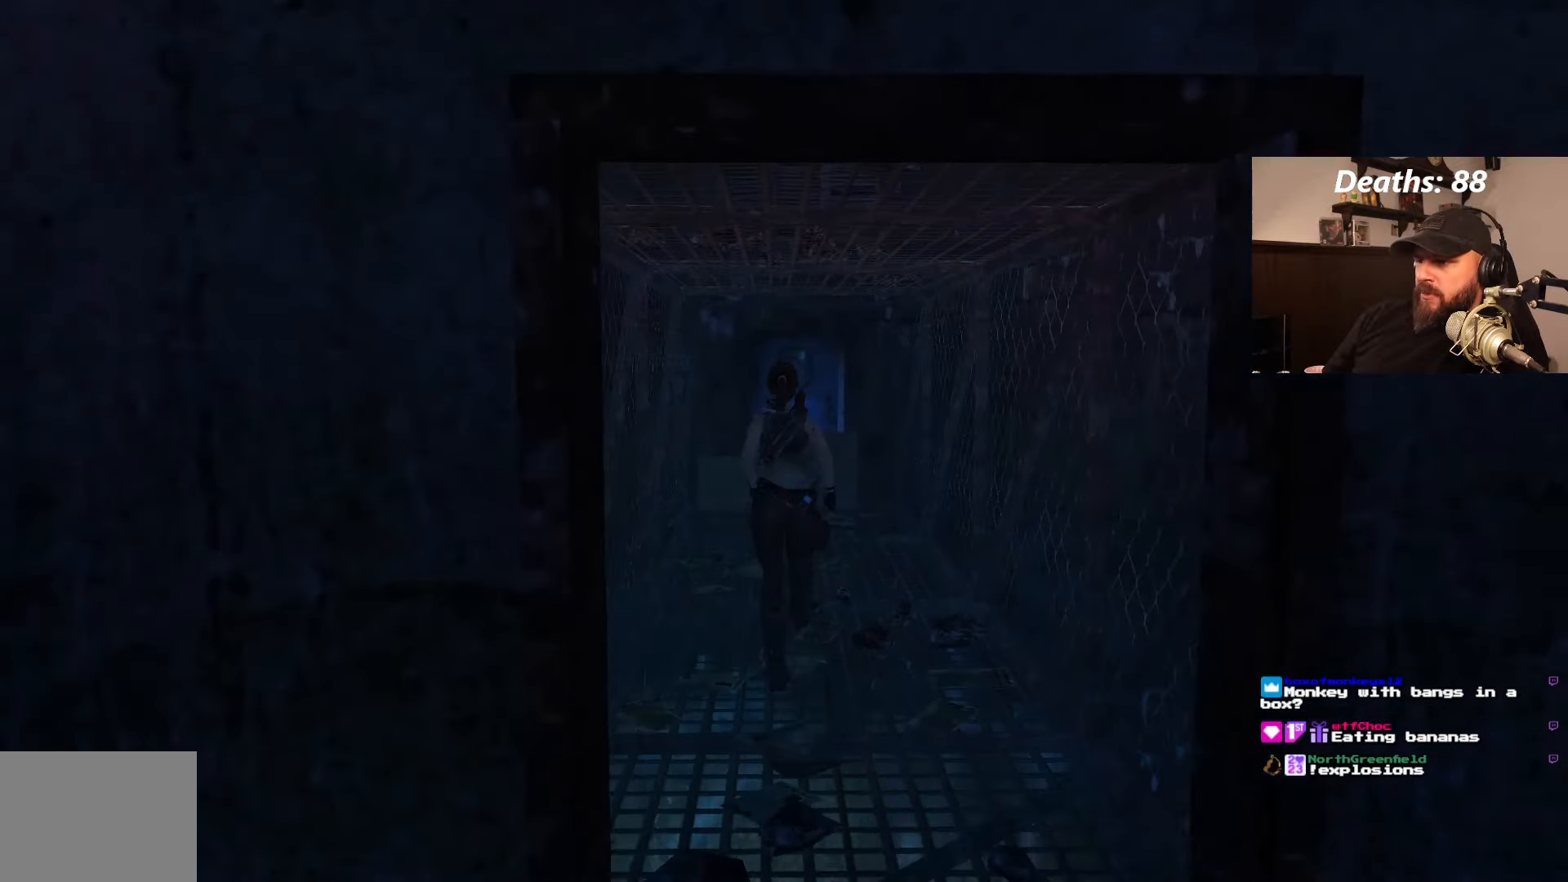
{"buttons": ["DPAD_UP"], "left_stick": "center", "right_stick": "center", "events": []}
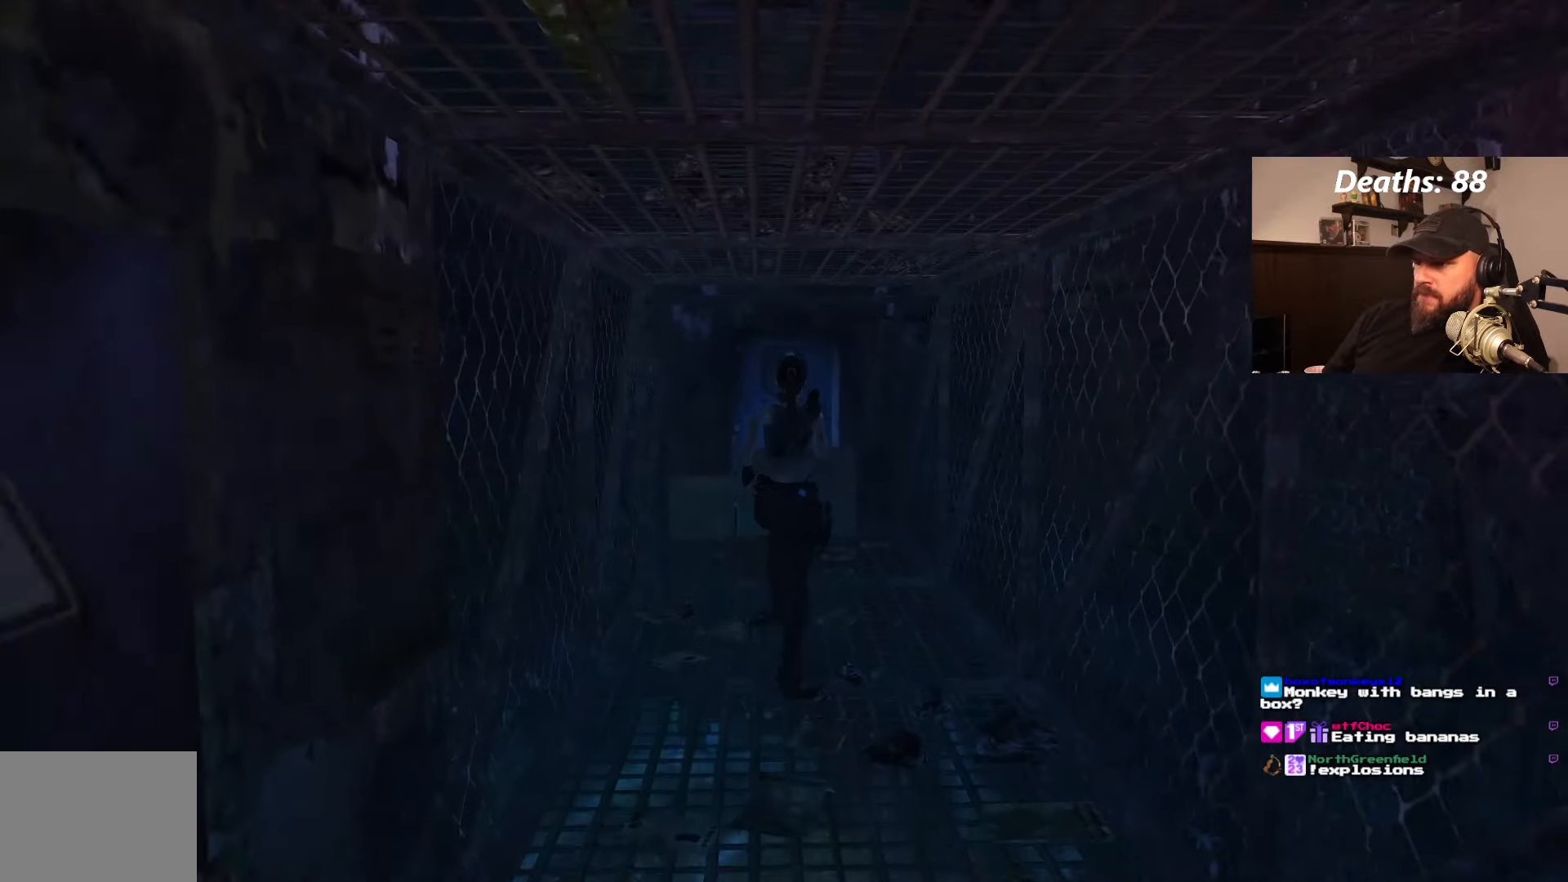
{"buttons": ["DPAD_UP"], "left_stick": "center", "right_stick": "center", "events": []}
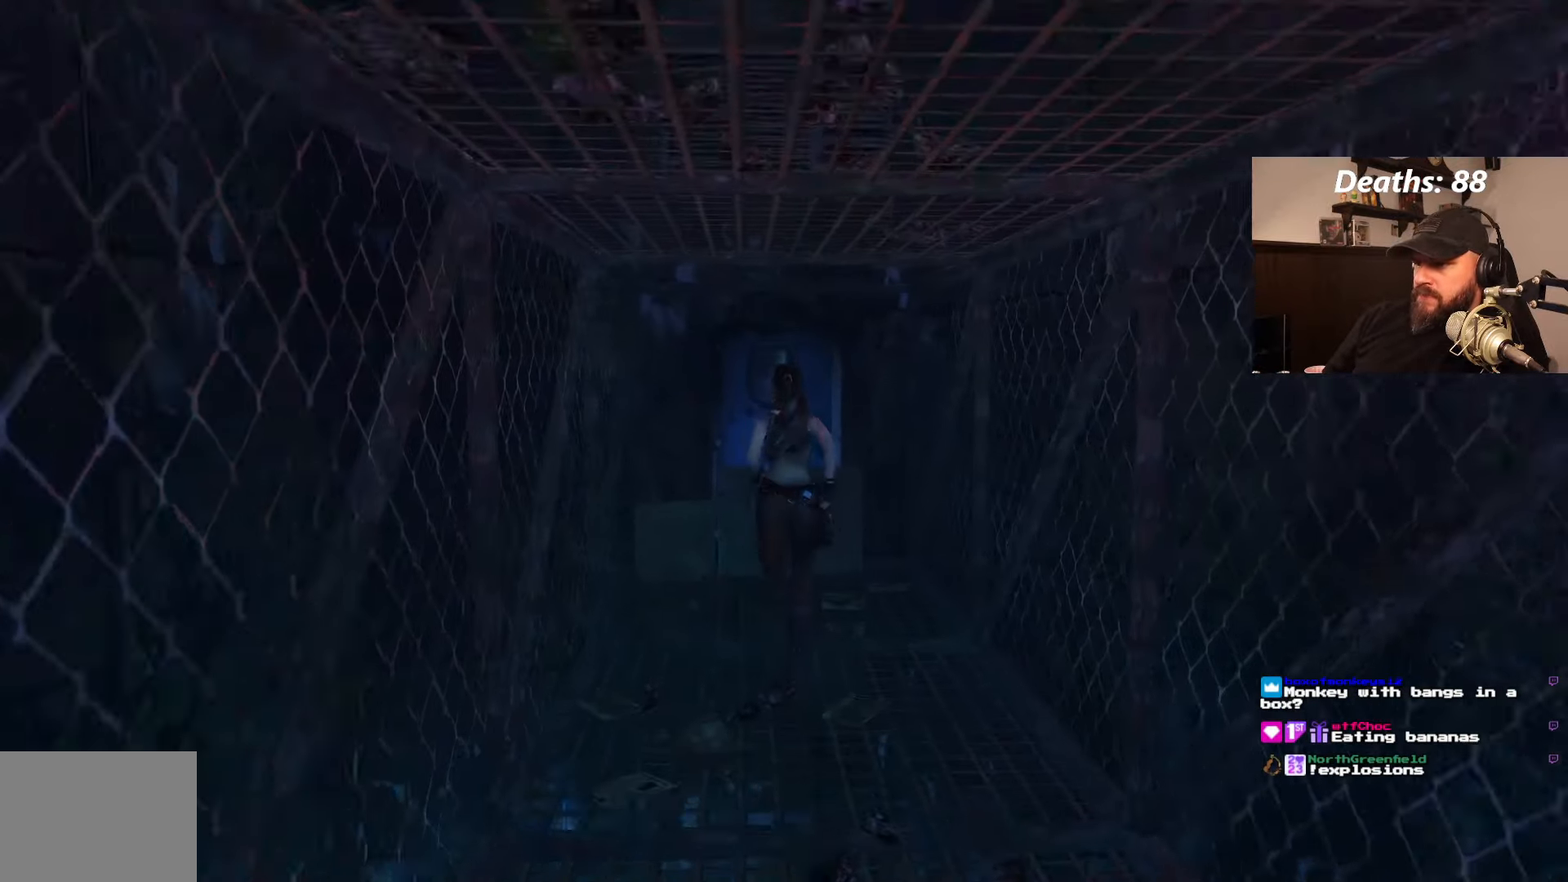
{"buttons": ["DPAD_RIGHT"], "left_stick": "center", "right_stick": "center", "events": [[150, "DPAD_LEFT", "down"], [234, "DPAD_LEFT", "up"], [284, "DPAD_RIGHT", "down"], [284, "DPAD_UP", "up"]]}
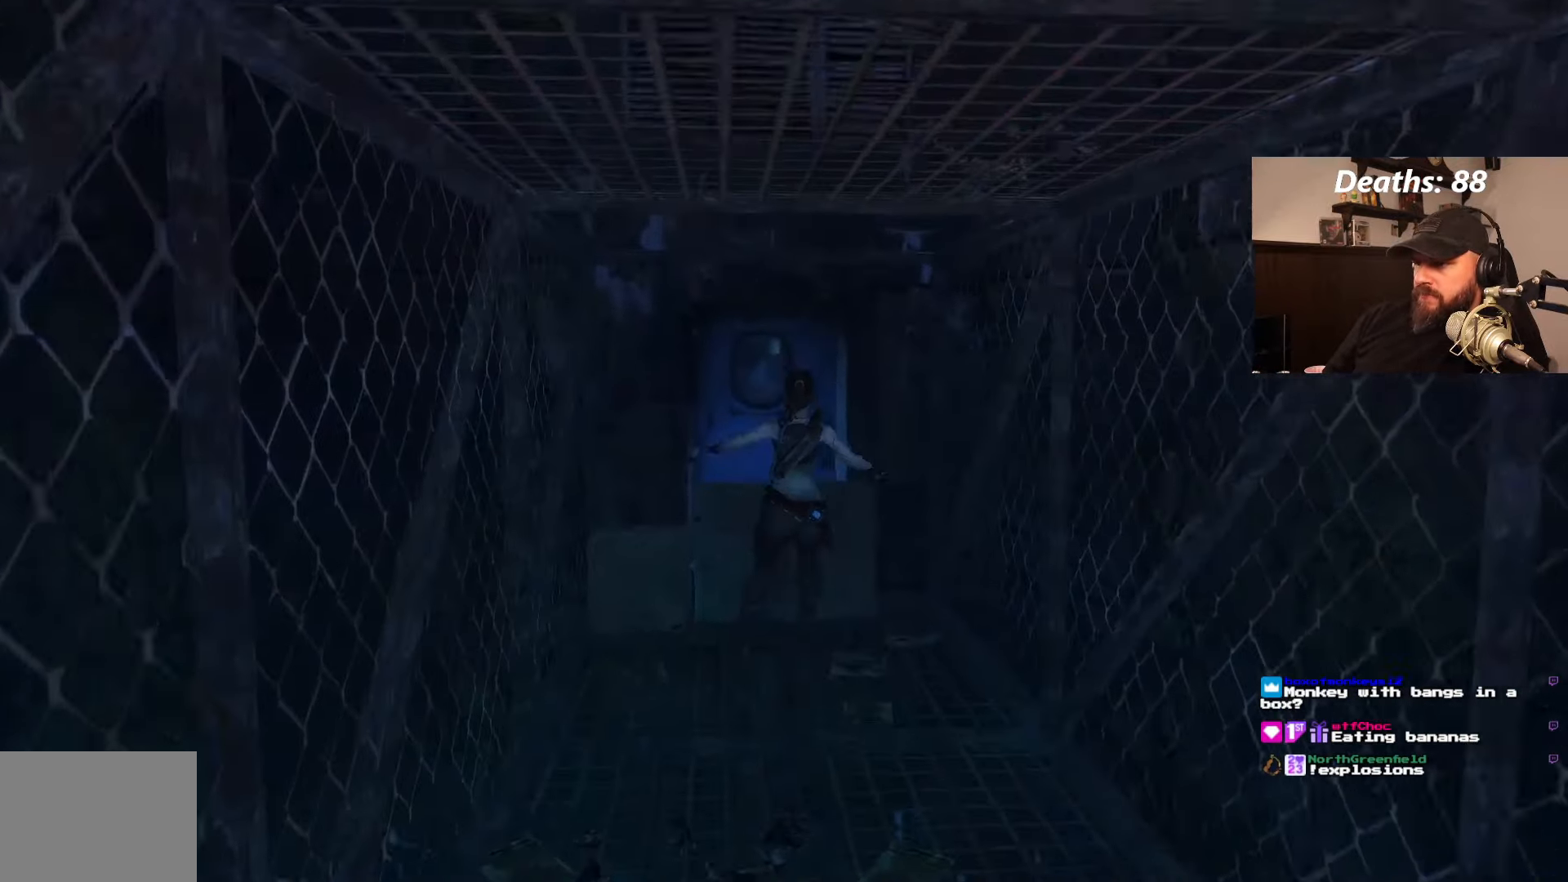
{"buttons": [], "left_stick": "center", "right_stick": "center", "events": [[484, "DPAD_RIGHT", "up"]]}
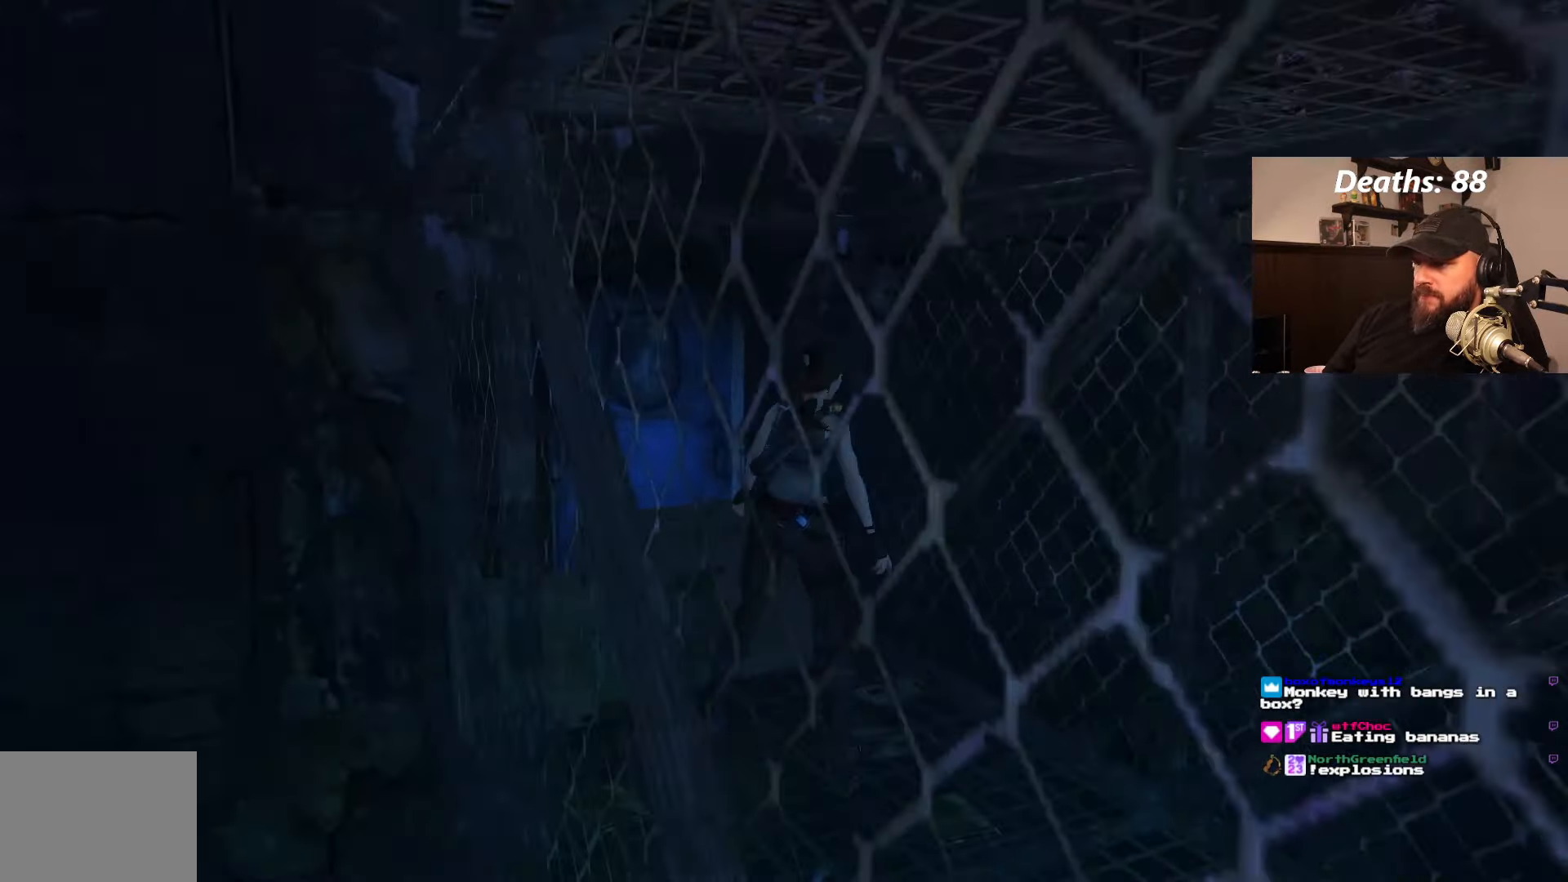
{"buttons": ["DPAD_RIGHT"], "left_stick": "center", "right_stick": "center", "events": [[433, "DPAD_RIGHT", "down"]]}
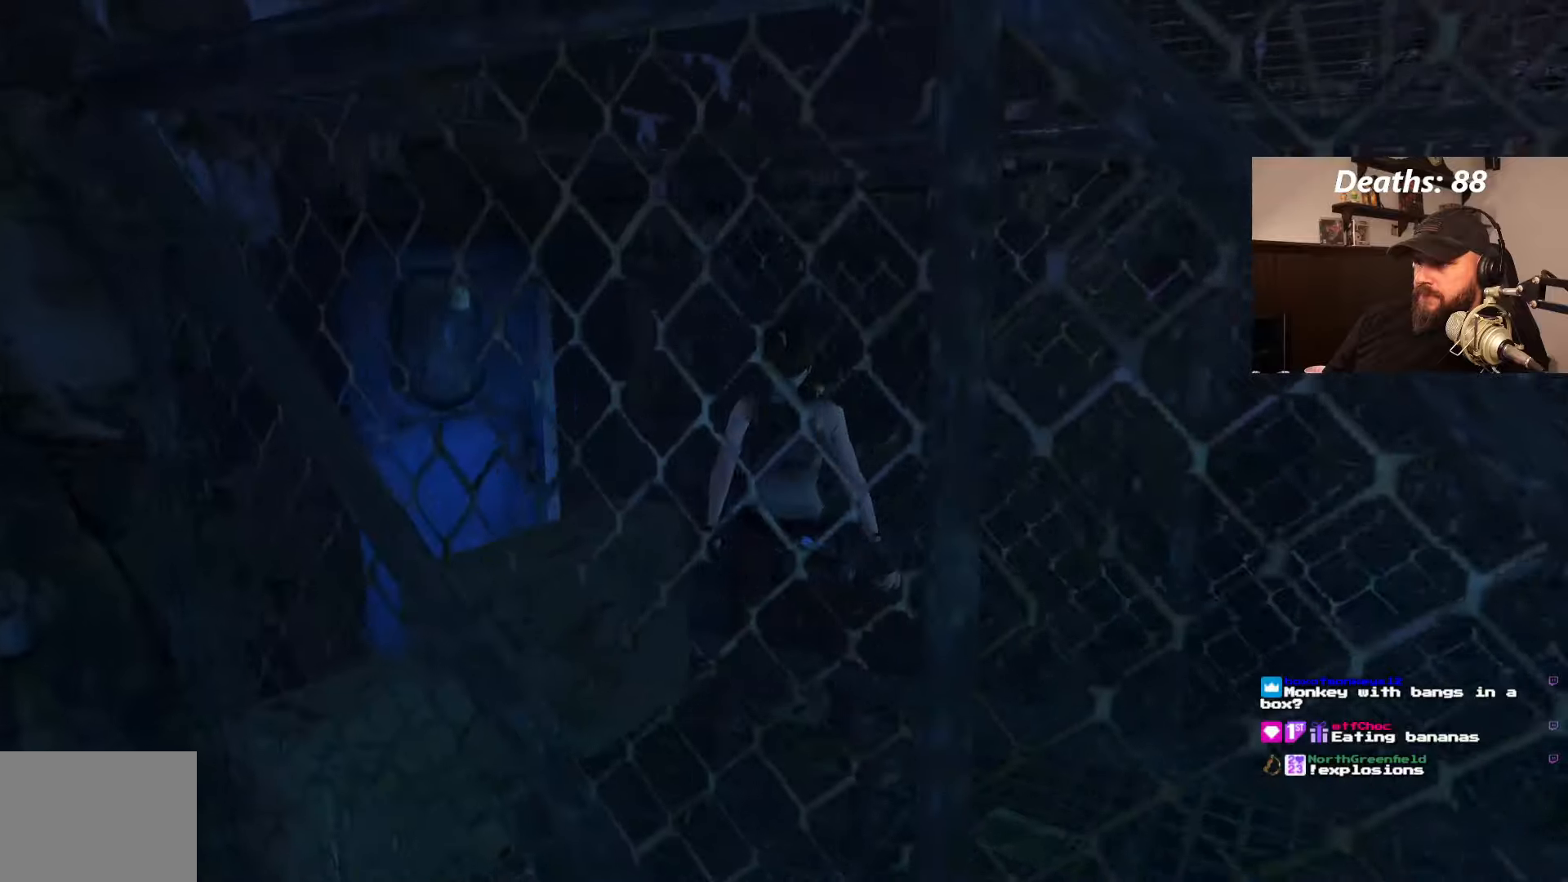
{"buttons": ["DPAD_RIGHT"], "left_stick": "center", "right_stick": "center", "events": []}
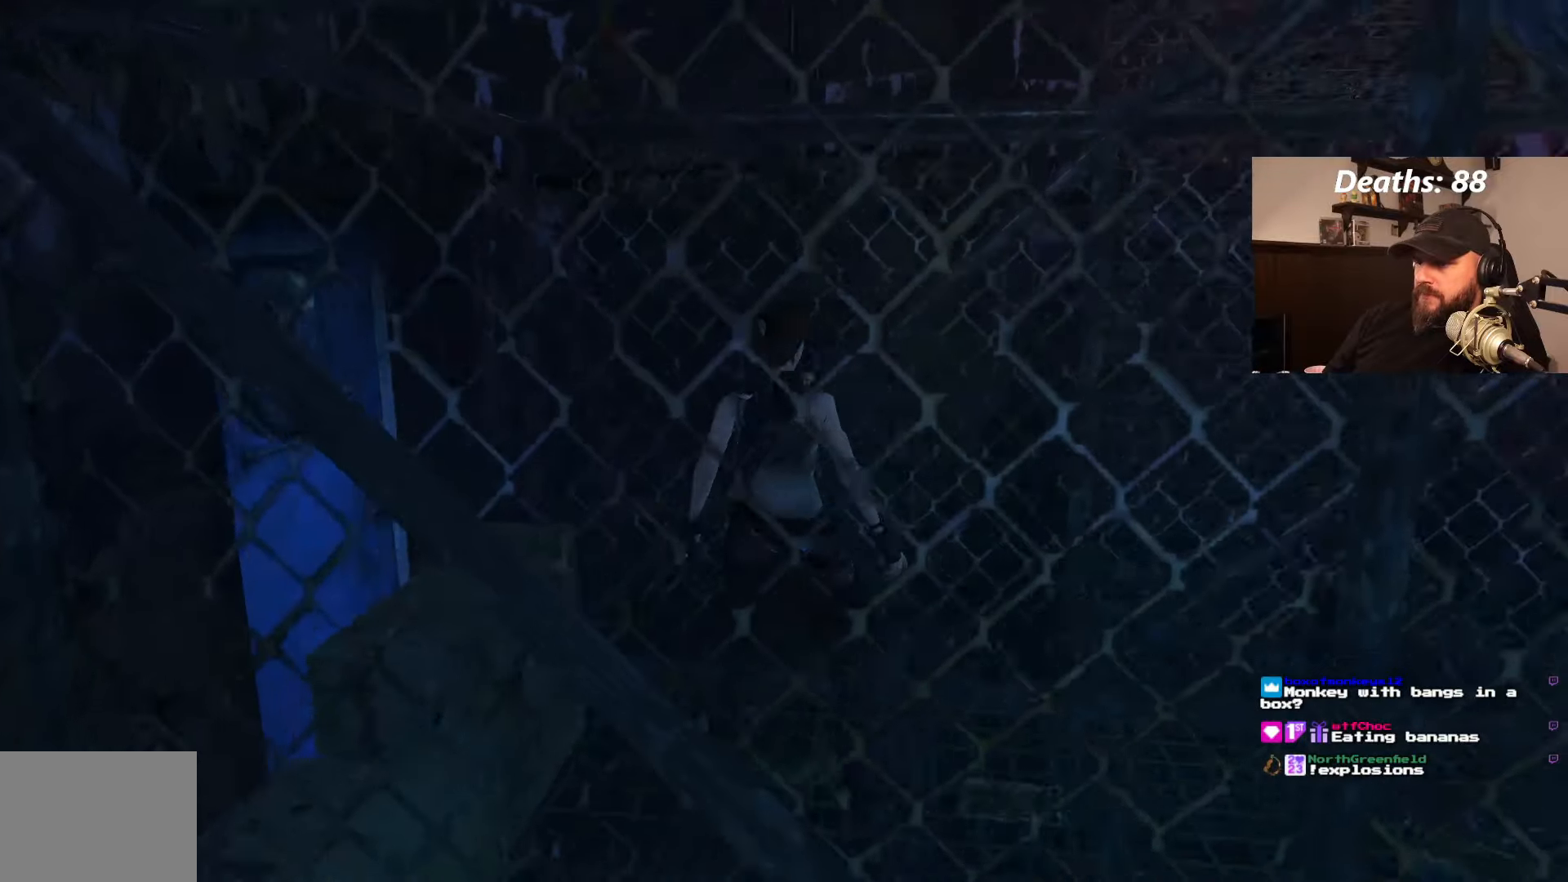
{"buttons": ["DPAD_DOWN"], "left_stick": "center", "right_stick": "center", "events": [[216, "DPAD_RIGHT", "up"], [383, "DPAD_DOWN", "down"]]}
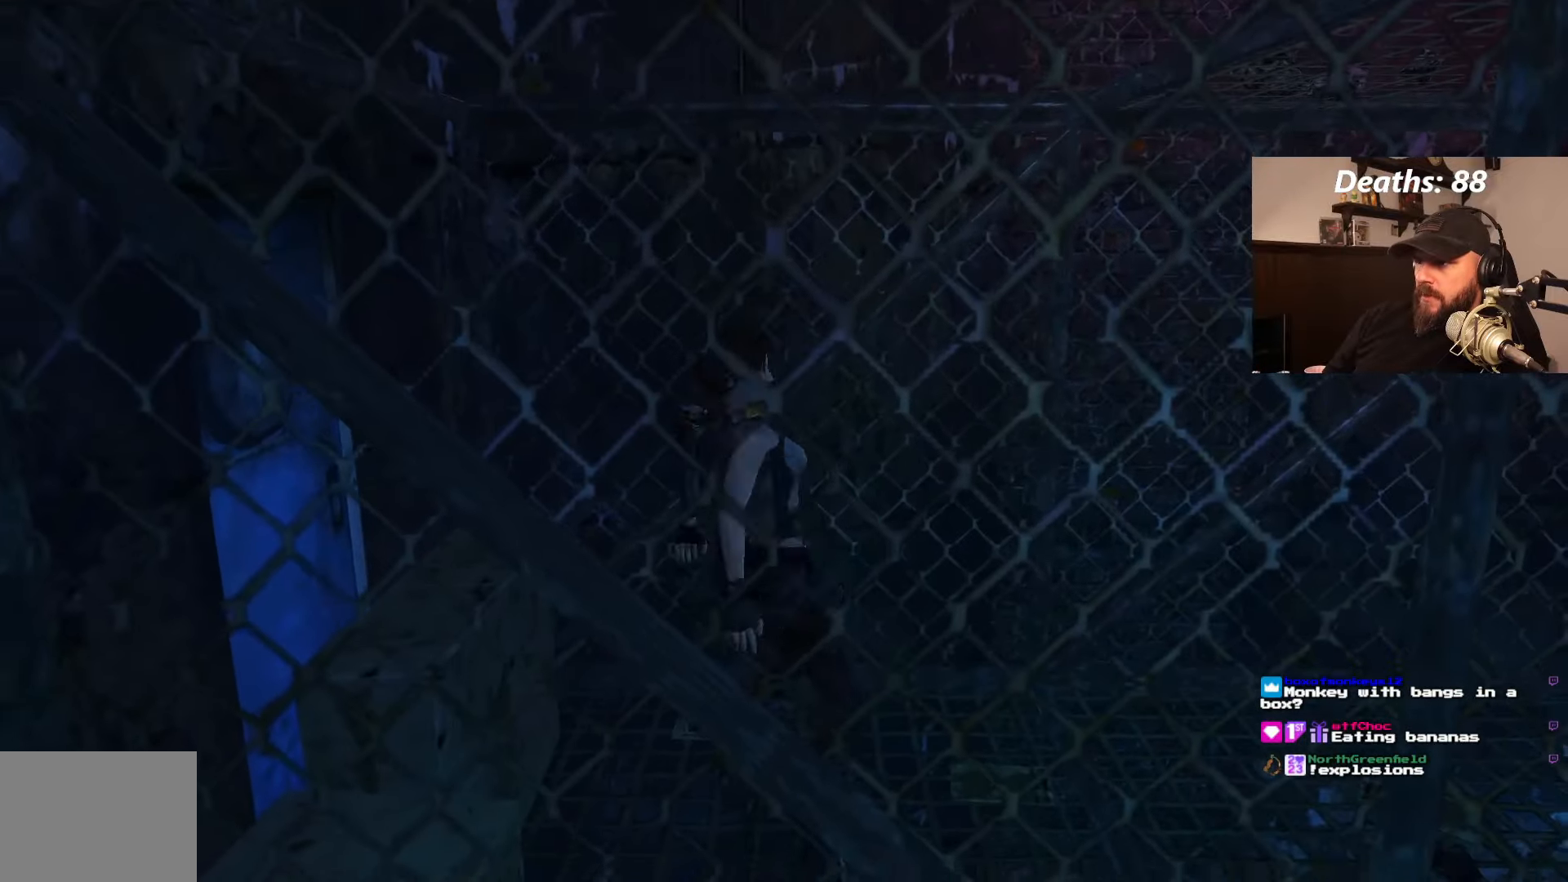
{"buttons": [], "left_stick": "center", "right_stick": "center", "events": [[66, "DPAD_DOWN", "up"]]}
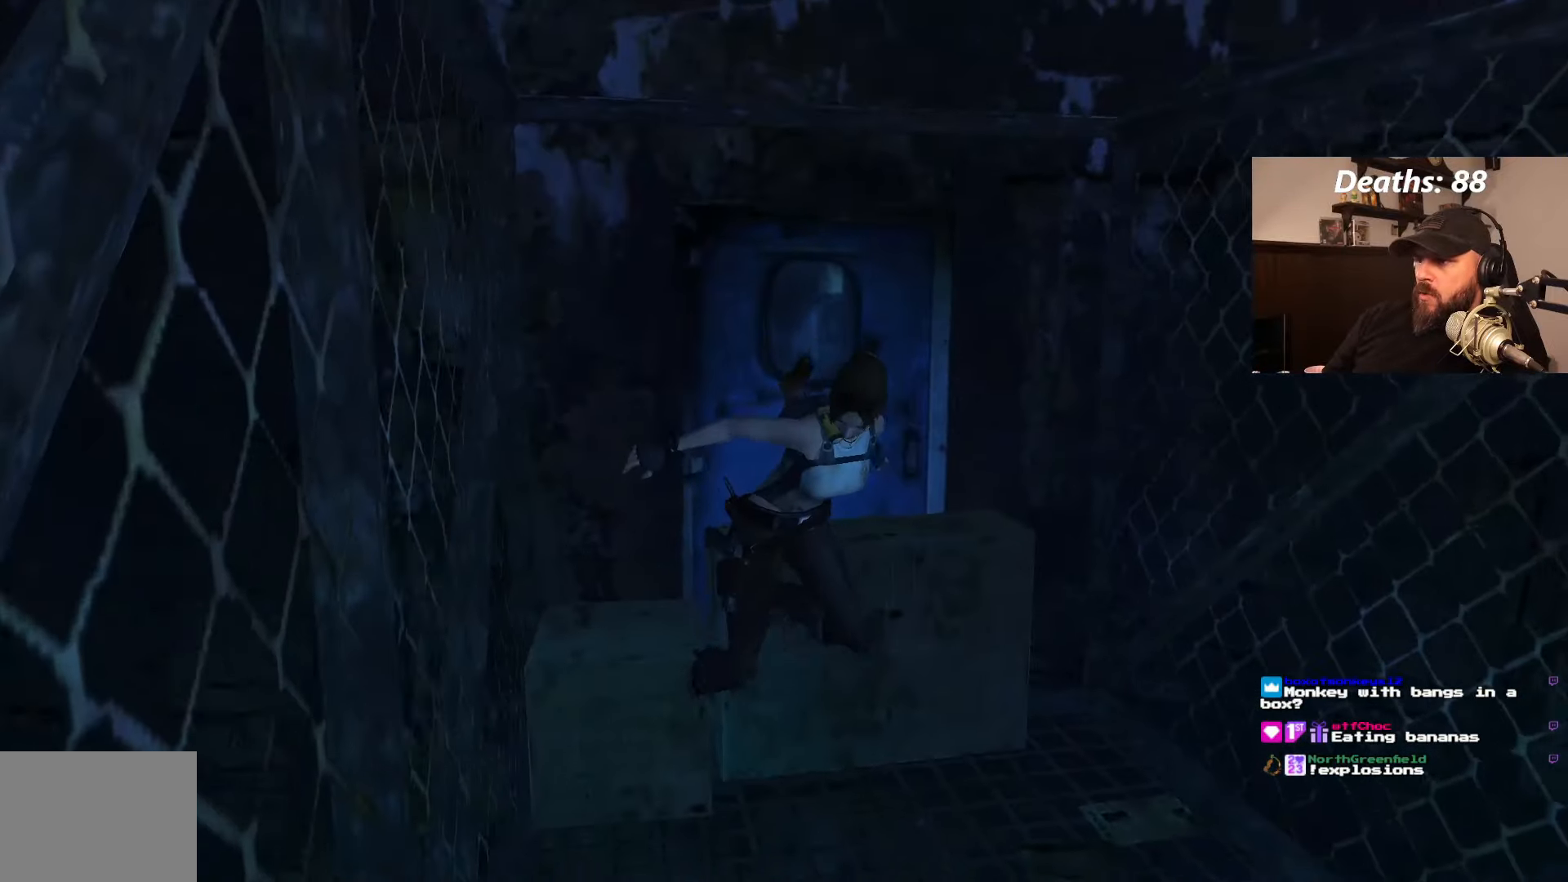
{"buttons": ["DPAD_LEFT"], "left_stick": "center", "right_stick": "center", "events": [[33, "DPAD_LEFT", "down"], [383, "DPAD_LEFT", "up"], [483, "DPAD_LEFT", "down"]]}
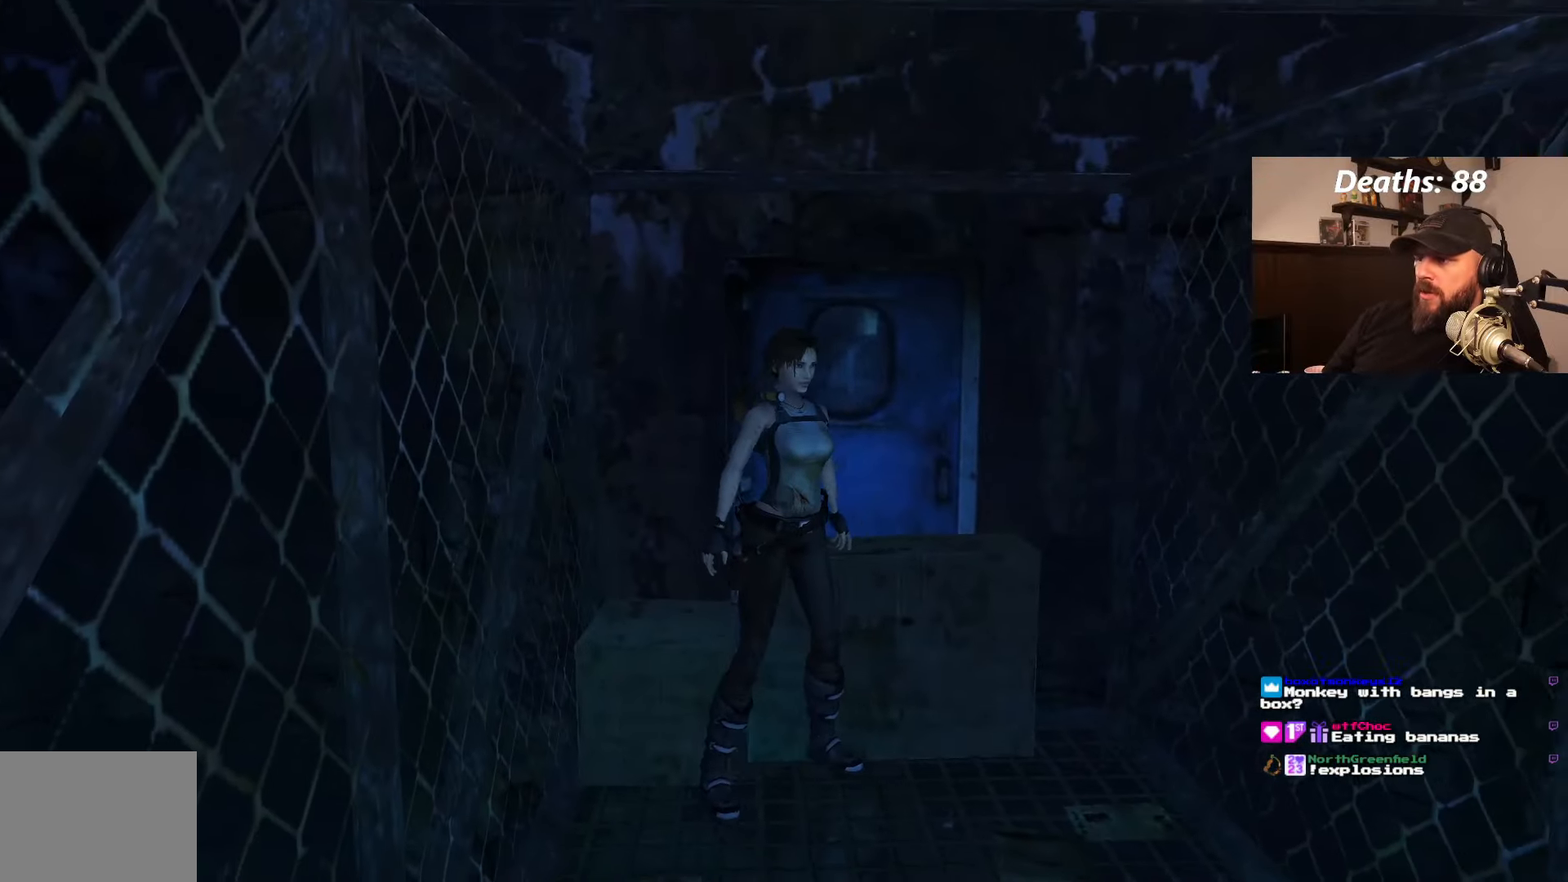
{"buttons": ["DPAD_DOWN"], "left_stick": "center", "right_stick": "center", "events": [[300, "DPAD_LEFT", "up"], [316, "DPAD_DOWN", "down"]]}